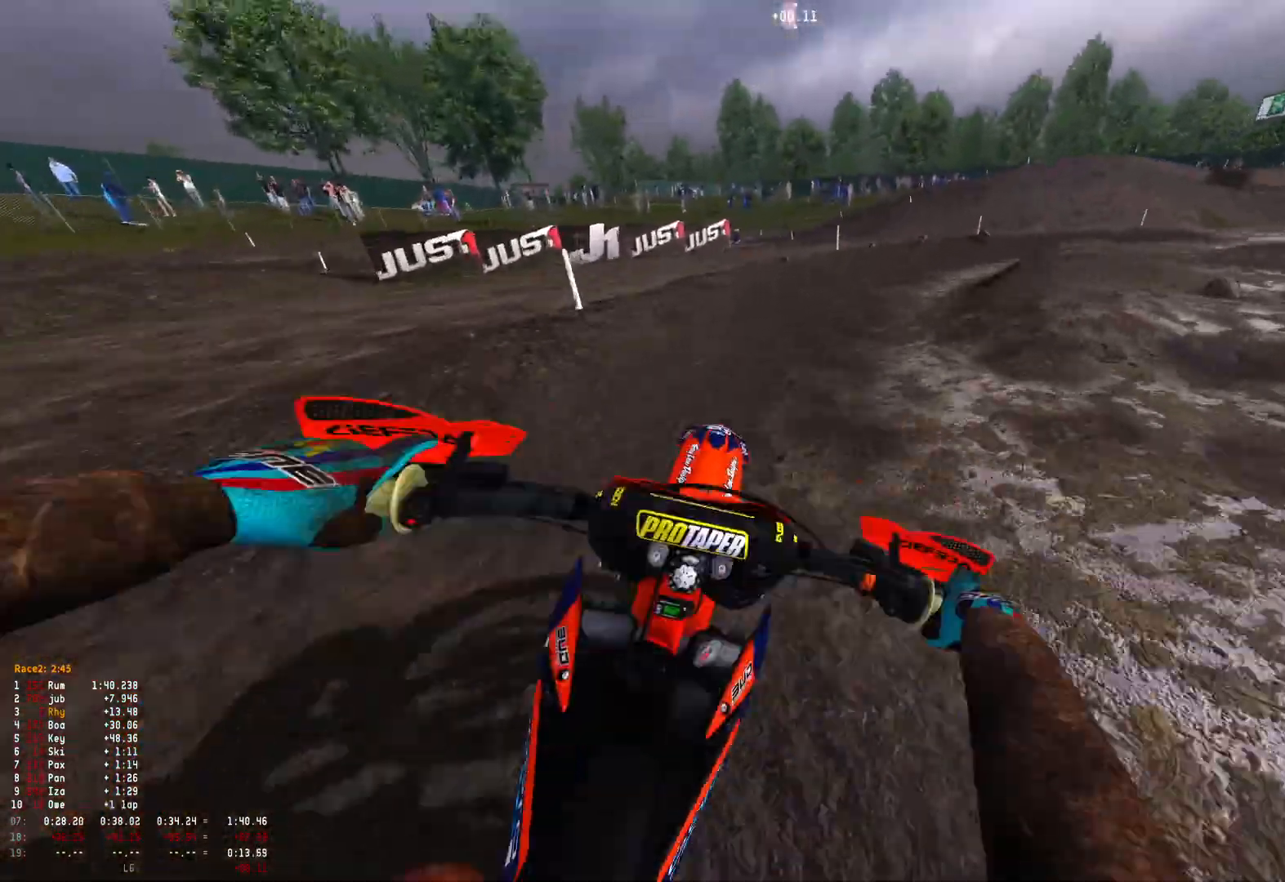
Gameplay with a controller (Xbox layout); each line is a JSON object with the inputs held at the frame after it. "events" lists button and stick changes between this image and that frame as [ms after this image, input, new state], when the widget could be followed in between.
{"buttons": ["R1", "R2"], "left_stick": "right", "right_stick": "down", "events": [[500, "R2", "down"]]}
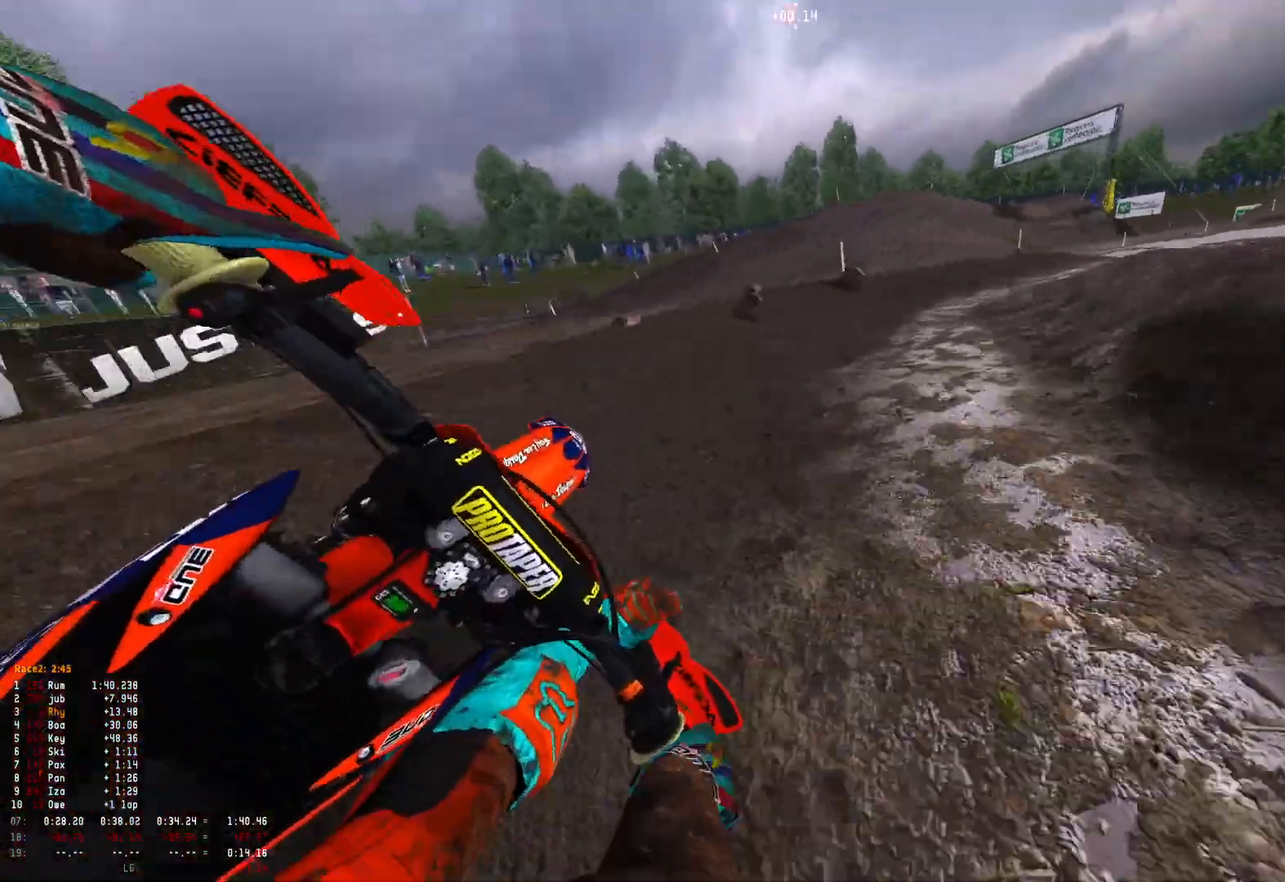
{"buttons": ["R1", "R2"], "left_stick": "right", "right_stick": "down", "events": []}
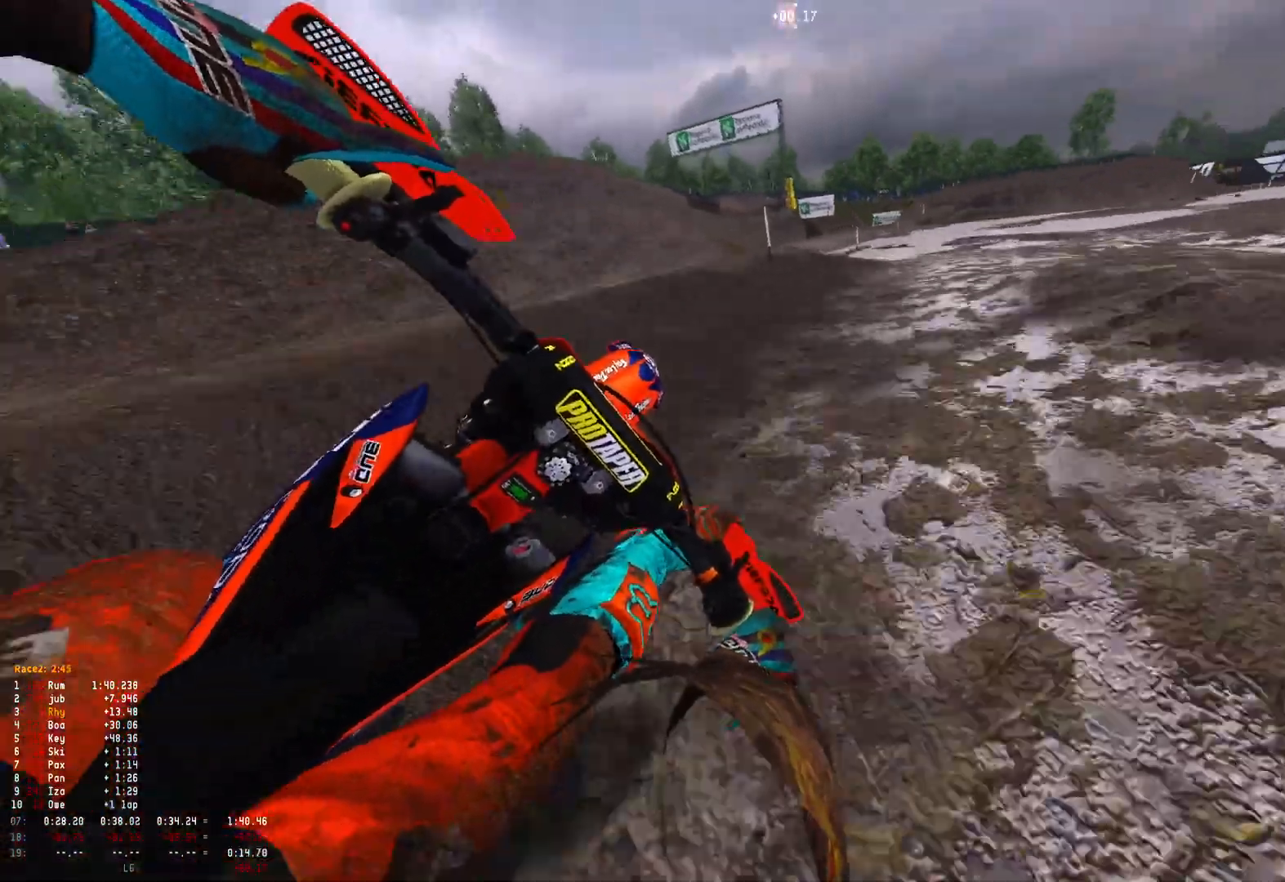
{"buttons": ["R1", "R2"], "left_stick": "right", "right_stick": "down-left", "events": [[400, "right_stick", "down-left"]]}
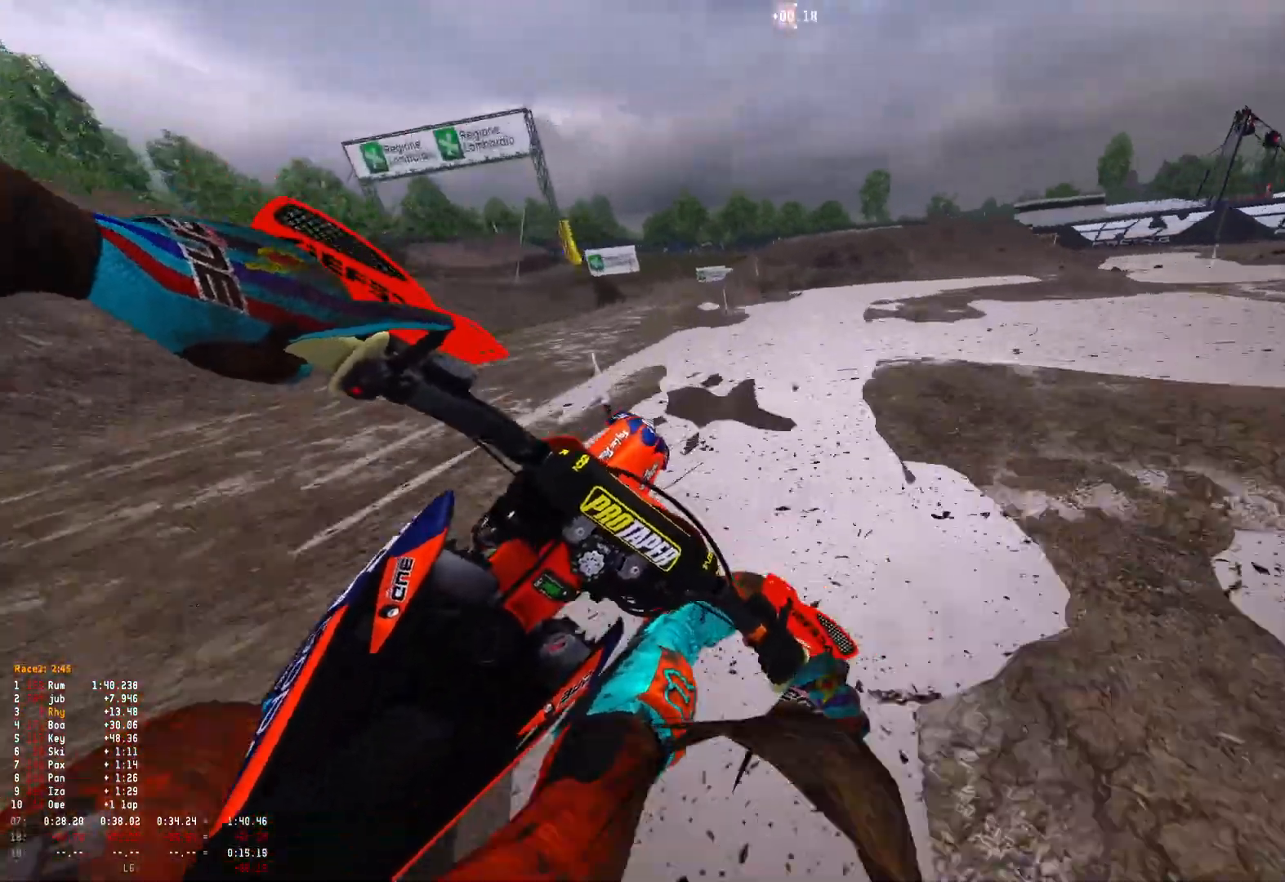
{"buttons": ["R1", "R2"], "left_stick": "up-left", "right_stick": "down-left", "events": [[133, "left_stick", "center"], [400, "R2", "up"], [433, "left_stick", "up-left"], [467, "R2", "down"]]}
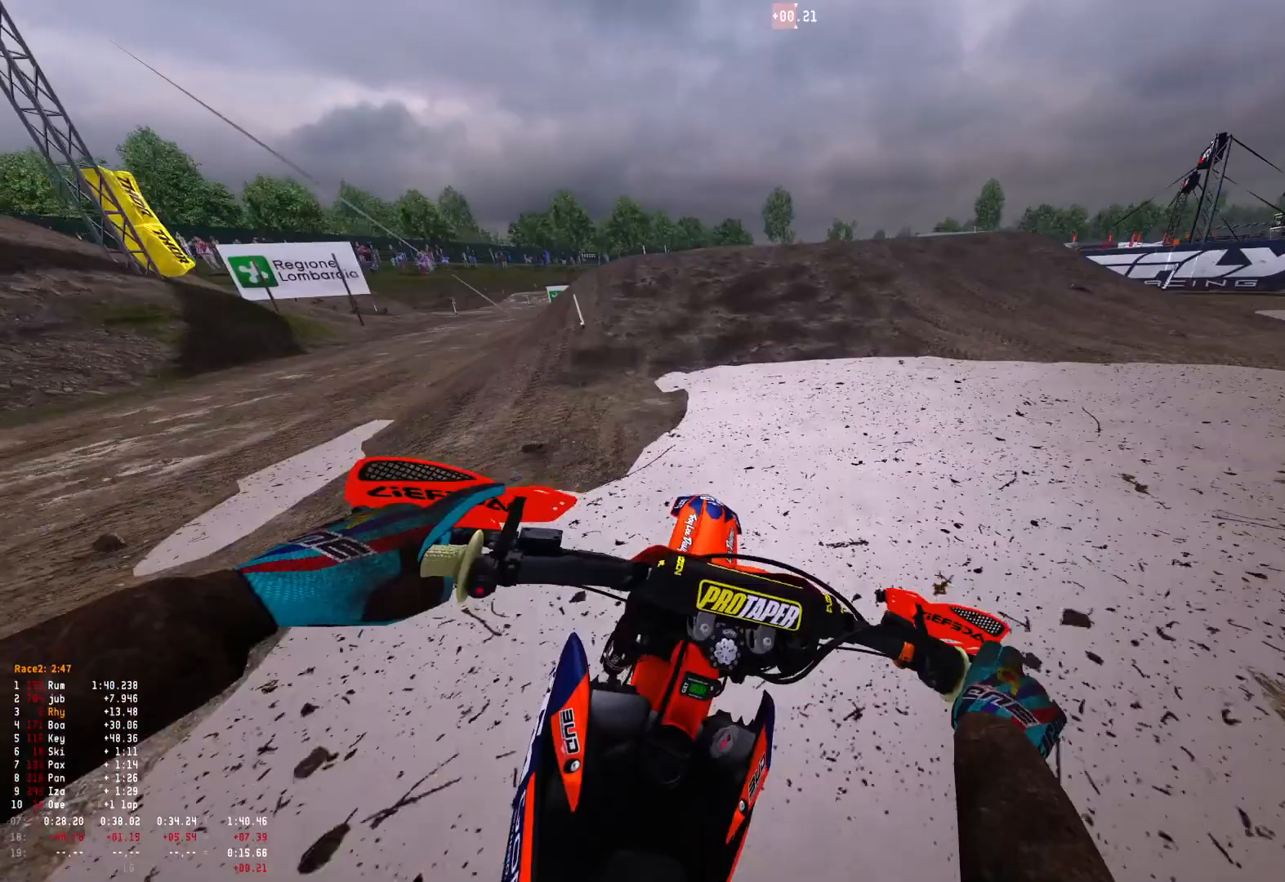
{"buttons": ["R1"], "left_stick": "up-left", "right_stick": "down-left", "events": [[100, "R2", "up"], [200, "R2", "down"], [300, "R2", "up"]]}
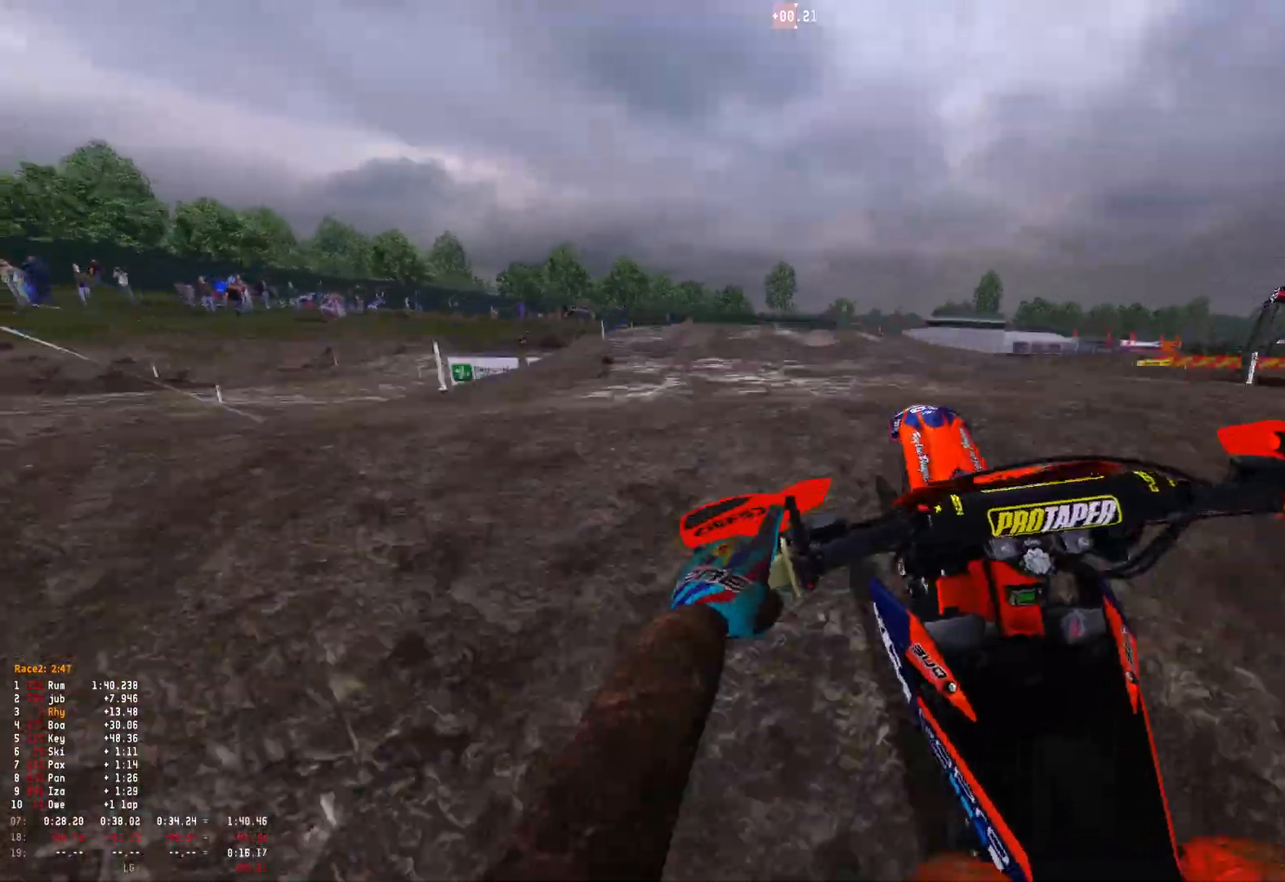
{"buttons": ["R1", "R2"], "left_stick": "center", "right_stick": "down-left", "events": [[133, "left_stick", "center"], [233, "R1", "up"], [233, "left_stick", "right"], [267, "R2", "down"], [467, "R1", "down"], [500, "left_stick", "center"]]}
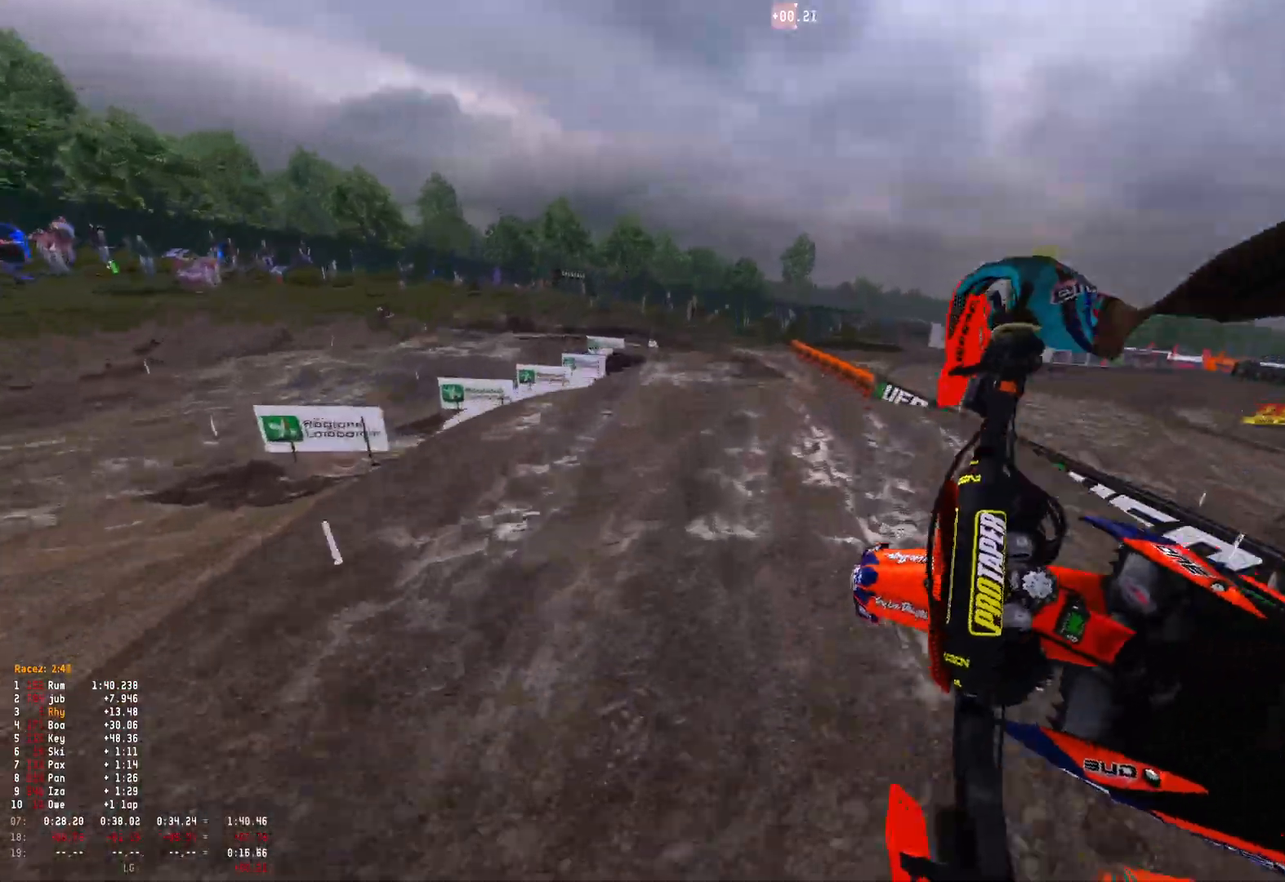
{"buttons": ["R2"], "left_stick": "center", "right_stick": "down-left", "events": [[67, "left_stick", "up-left"], [233, "right_stick", "down"], [367, "left_stick", "center"], [400, "R1", "up"], [400, "right_stick", "down-left"]]}
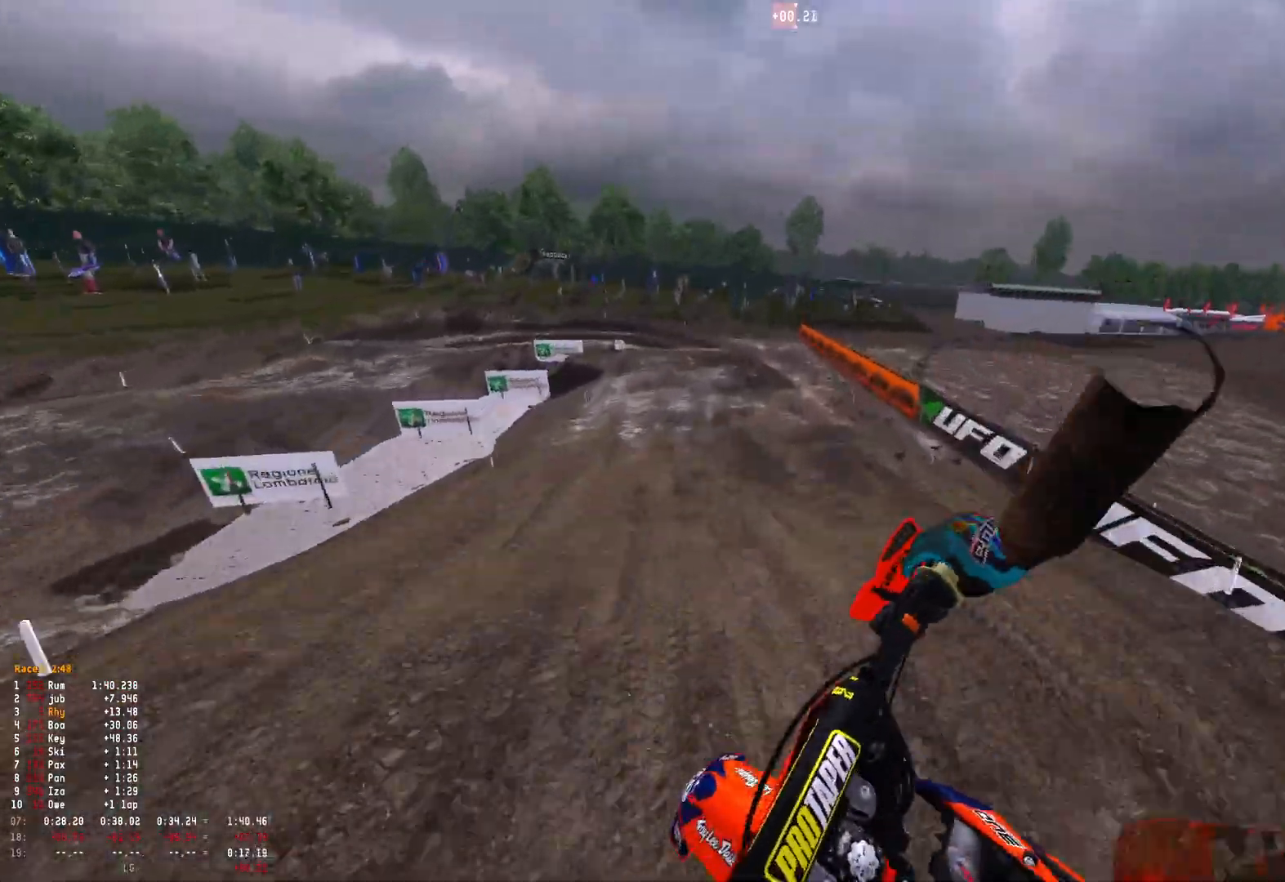
{"buttons": ["R2"], "left_stick": "up-left", "right_stick": "center", "events": [[133, "right_stick", "center"], [467, "left_stick", "up-left"]]}
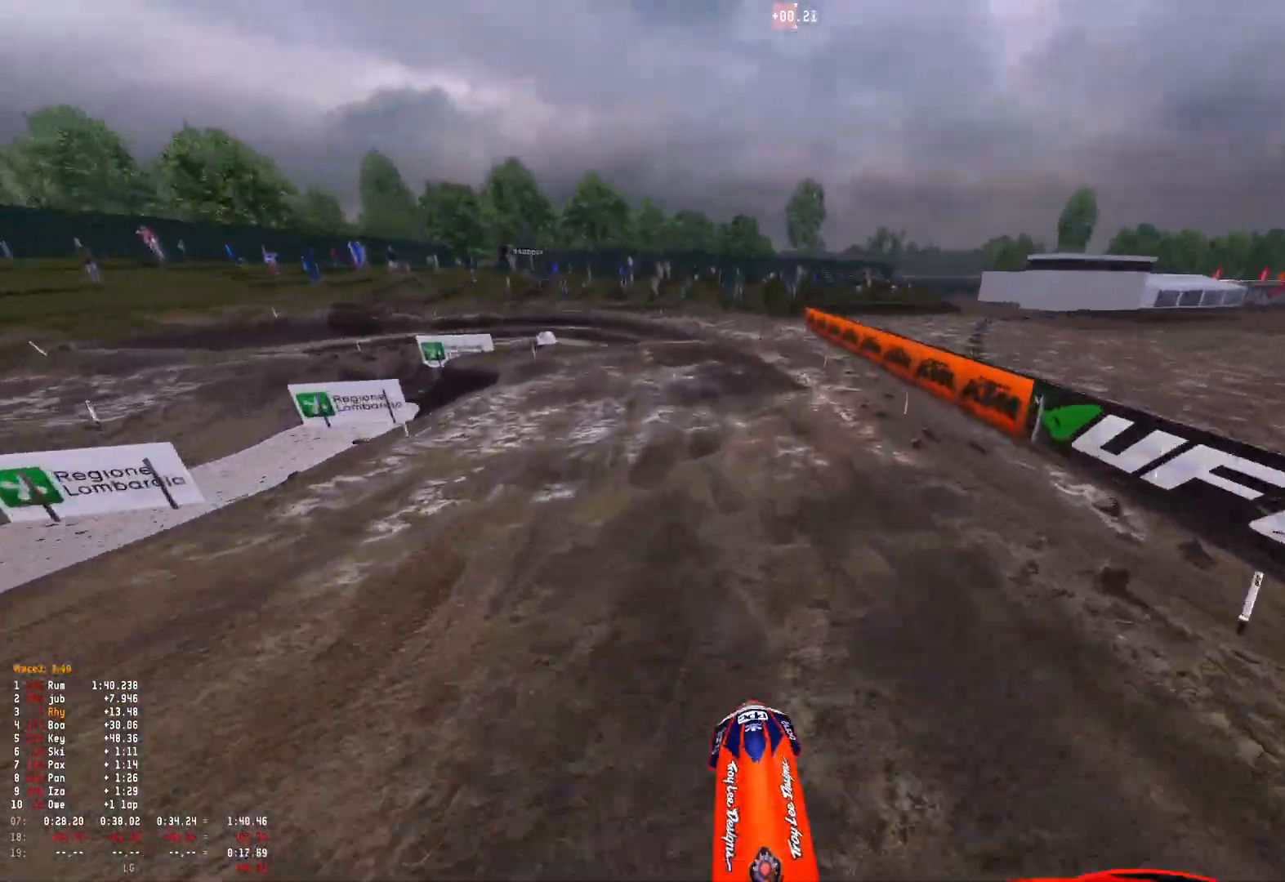
{"buttons": ["R1"], "left_stick": "up-left", "right_stick": "center", "events": [[100, "R1", "down"], [100, "right_stick", "down"], [367, "R2", "up"], [367, "right_stick", "center"], [433, "A", "down"], [500, "A", "up"]]}
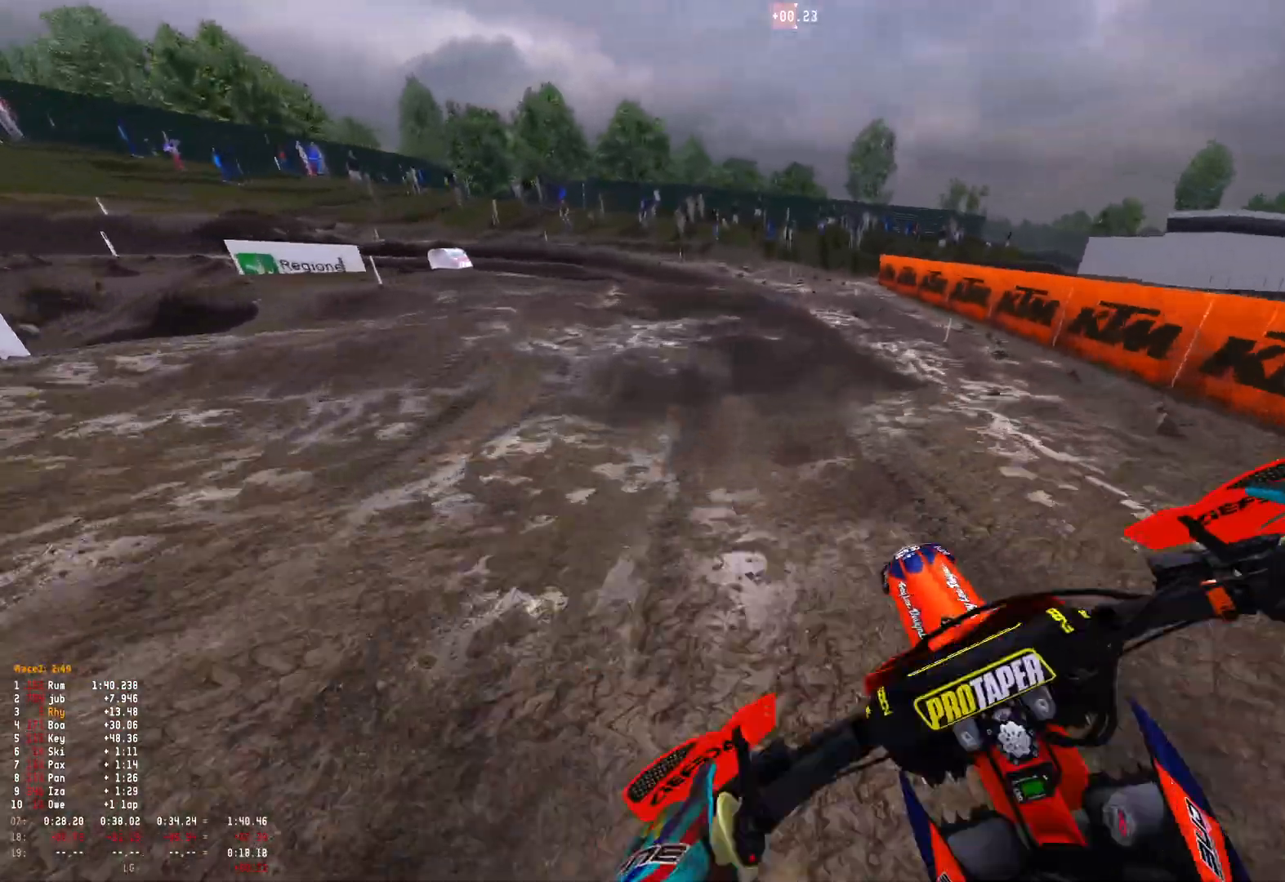
{"buttons": ["R1", "R2"], "left_stick": "up-left", "right_stick": "center", "events": [[100, "R2", "down"], [200, "R2", "up"], [300, "R2", "down"], [400, "R2", "up"], [467, "R2", "down"]]}
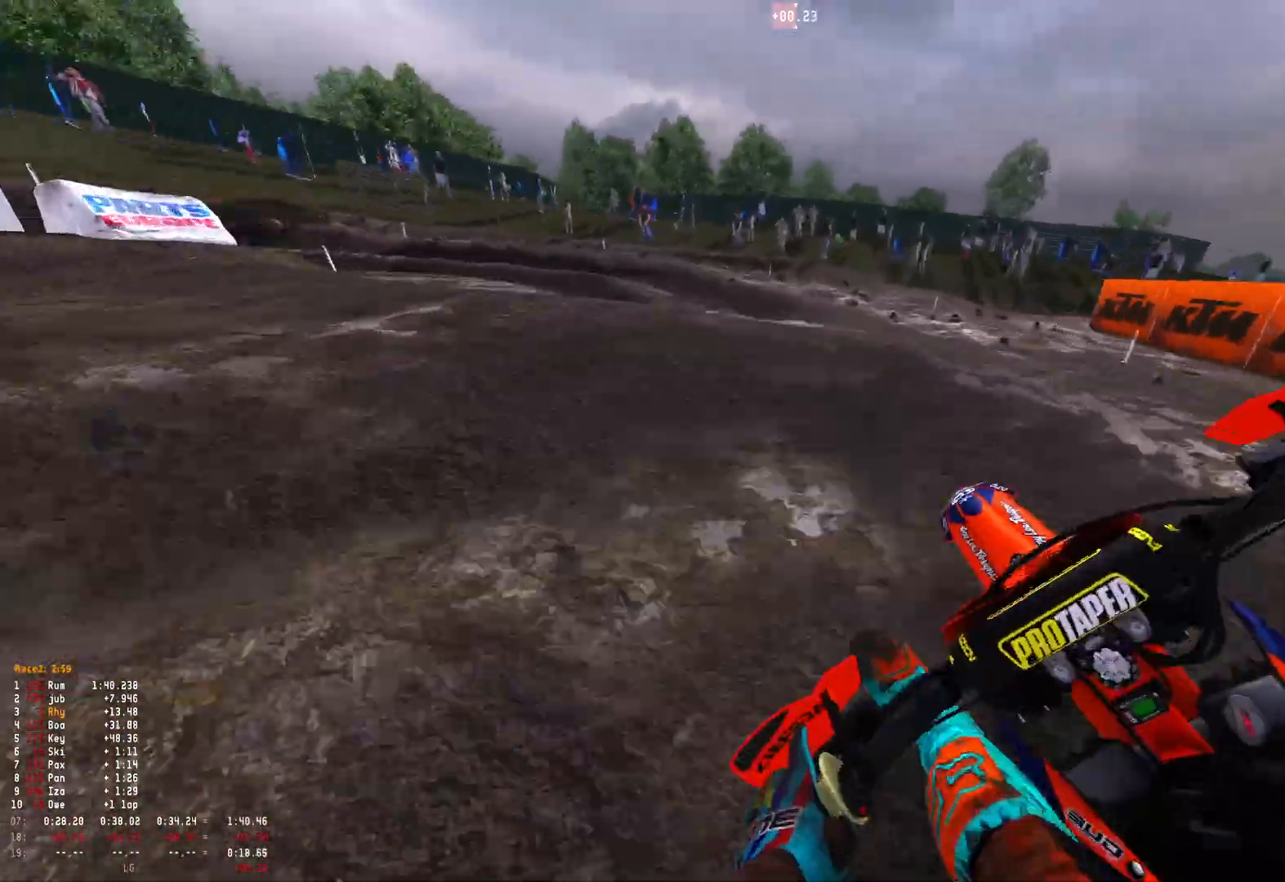
{"buttons": ["R1", "R2"], "left_stick": "up-left", "right_stick": "down", "events": [[33, "R2", "up"], [100, "right_stick", "down"], [300, "R2", "down"], [400, "R2", "up"], [500, "R2", "down"]]}
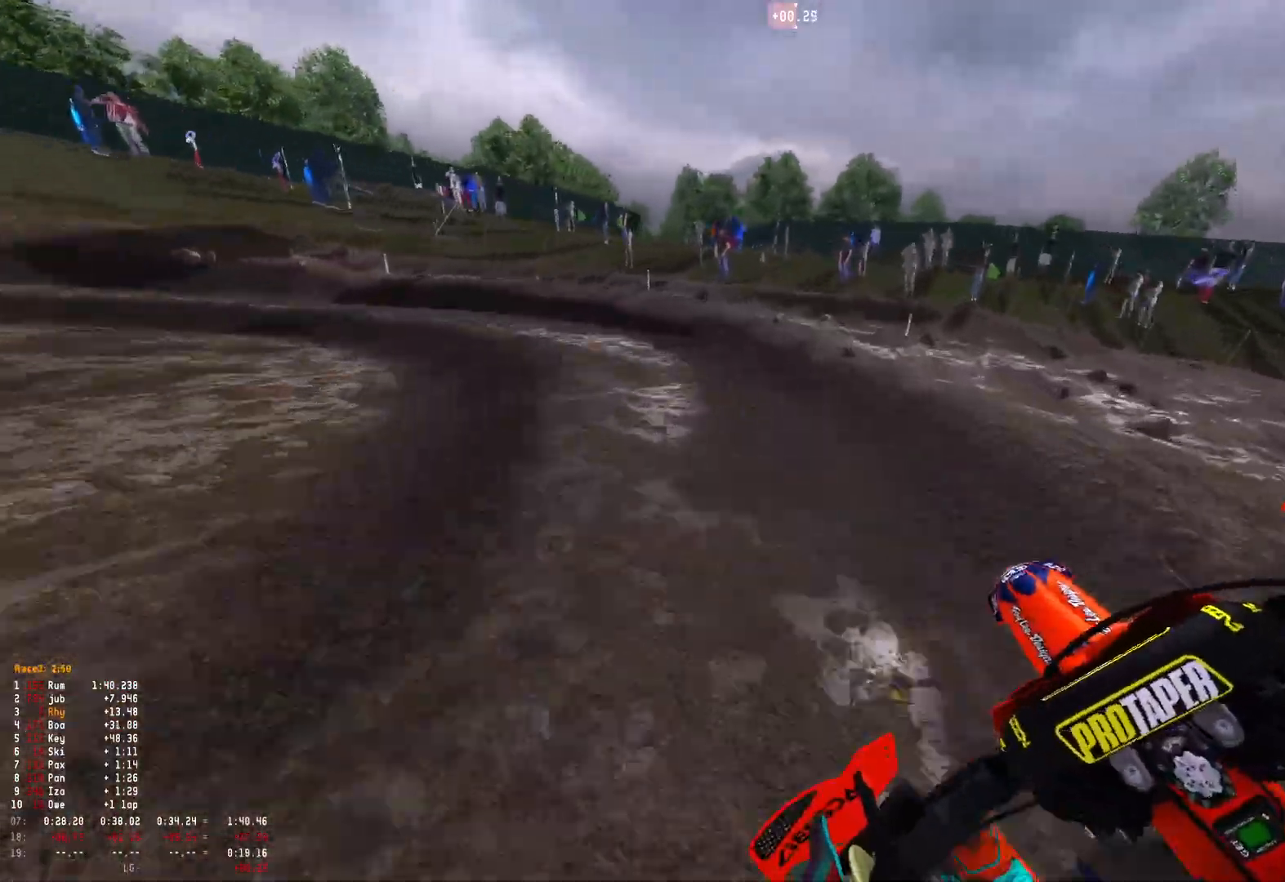
{"buttons": ["R1"], "left_stick": "up-left", "right_stick": "down", "events": [[100, "R2", "up"], [200, "R2", "down"], [300, "R2", "up"], [400, "R2", "down"], [500, "R2", "up"]]}
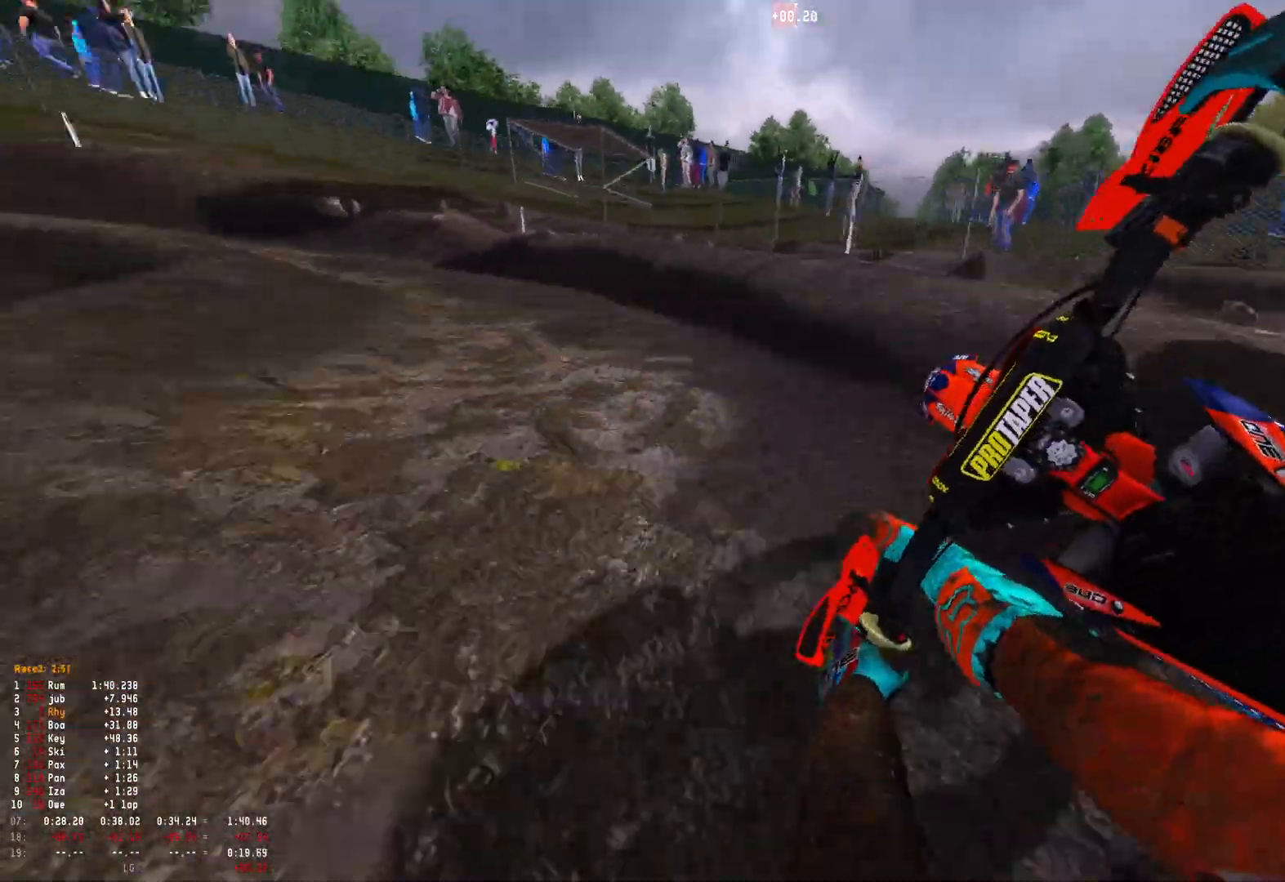
{"buttons": ["R1", "R2"], "left_stick": "up-left", "right_stick": "down", "events": [[100, "R2", "down"], [233, "R2", "up"], [300, "R2", "down"], [400, "R2", "up"], [467, "R2", "down"]]}
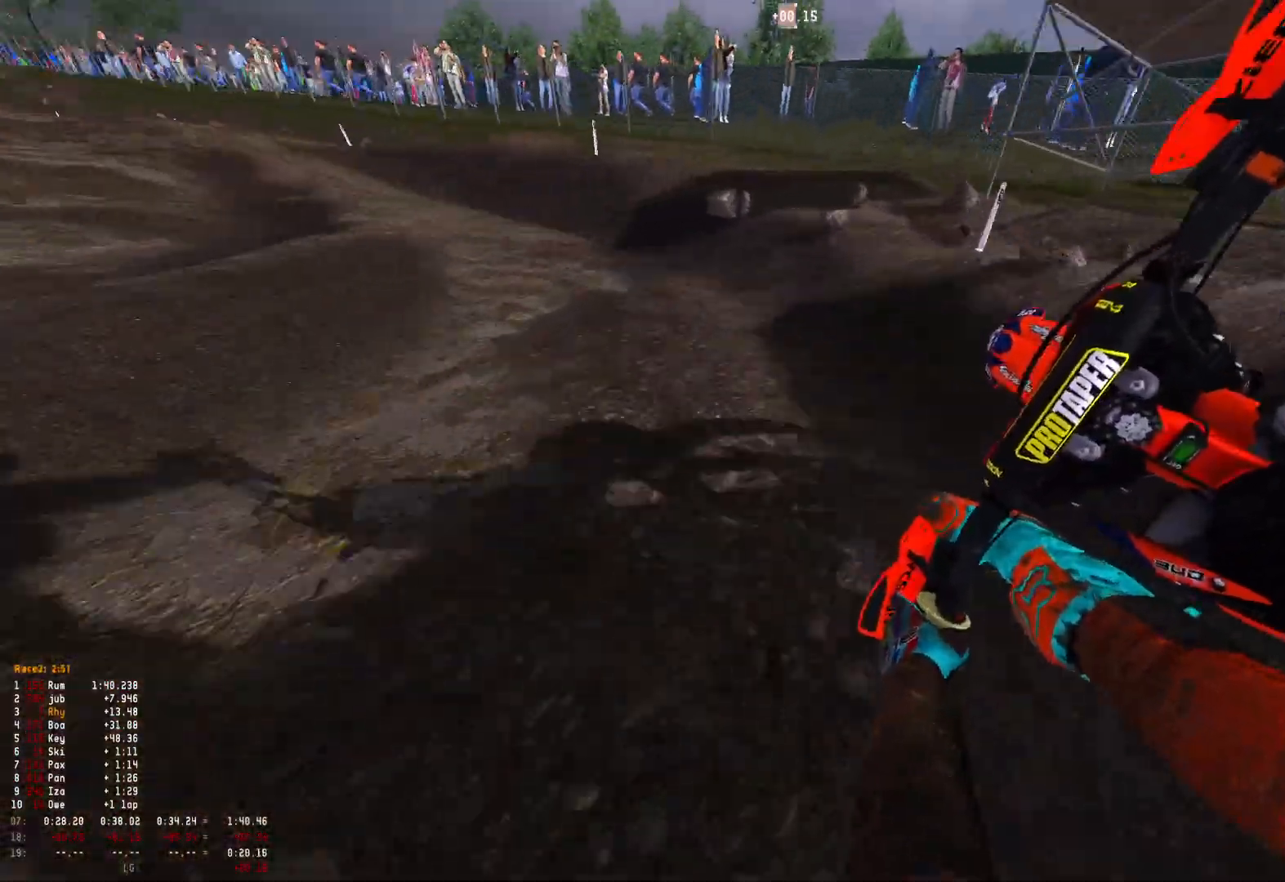
{"buttons": ["R1", "R2"], "left_stick": "up-left", "right_stick": "down", "events": []}
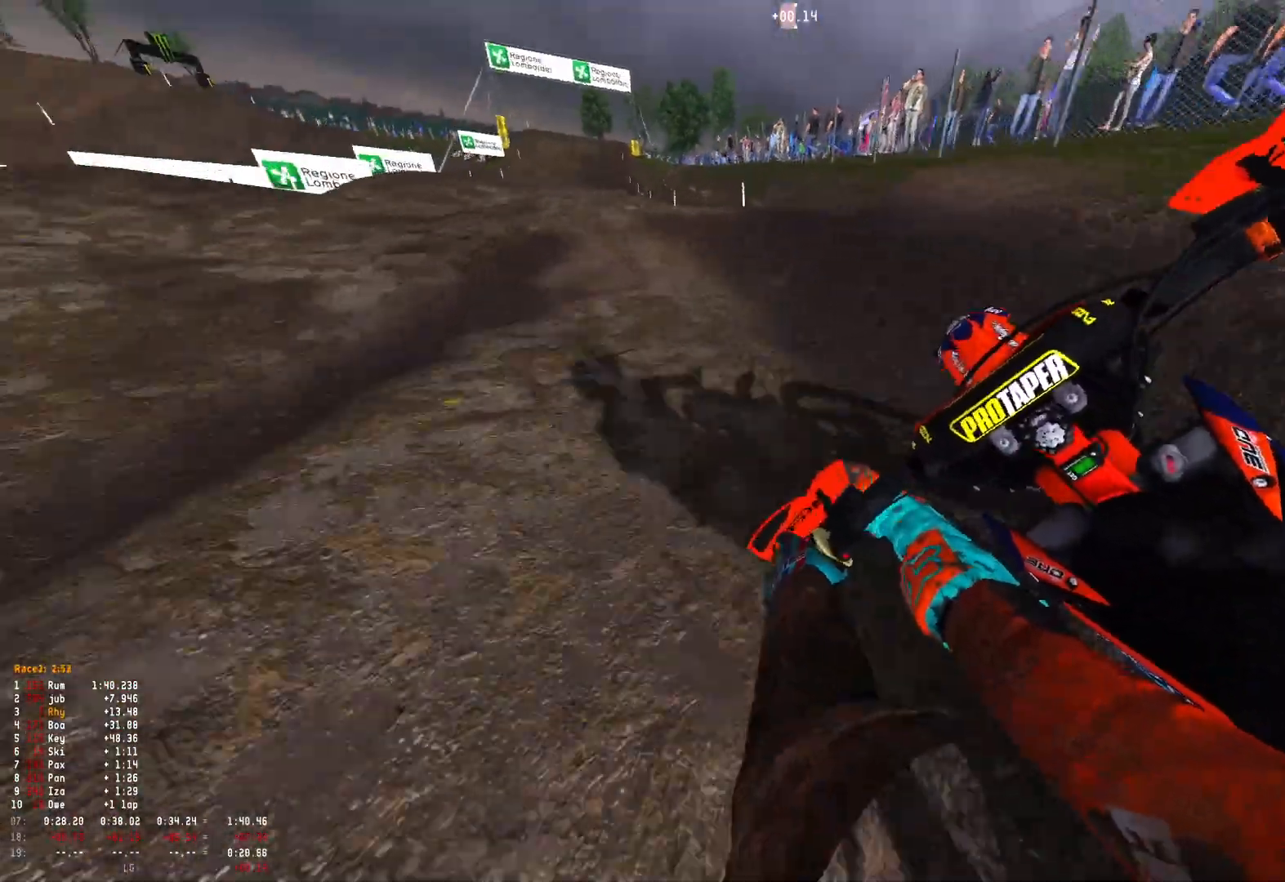
{"buttons": ["B", "R1"], "left_stick": "up", "right_stick": "center", "events": [[367, "right_stick", "center"], [467, "R2", "up"], [500, "B", "down"], [500, "left_stick", "up"]]}
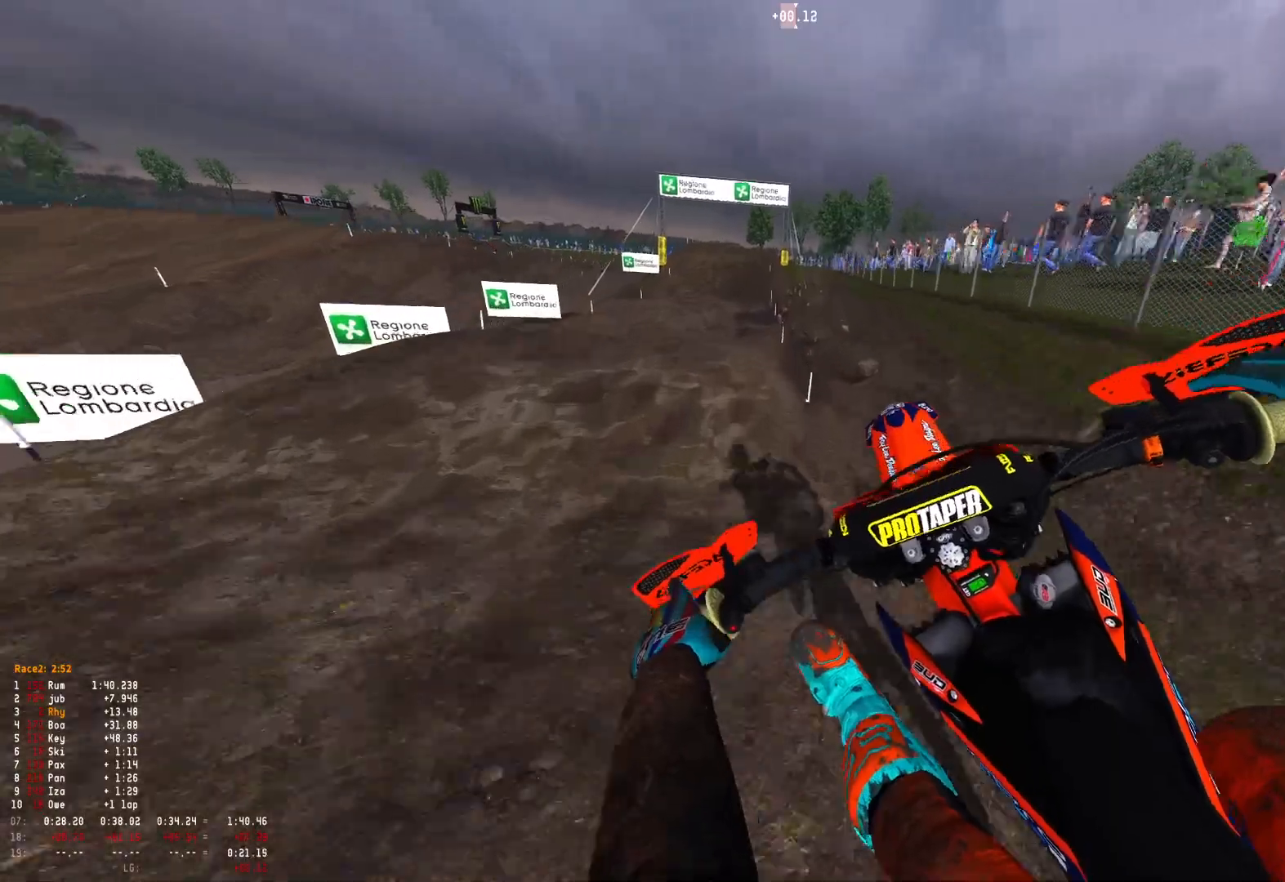
{"buttons": ["R1", "R2"], "left_stick": "center", "right_stick": "down", "events": [[33, "left_stick", "up-right"], [67, "B", "up"], [233, "R2", "down"], [267, "left_stick", "up"], [333, "right_stick", "down"], [500, "left_stick", "center"]]}
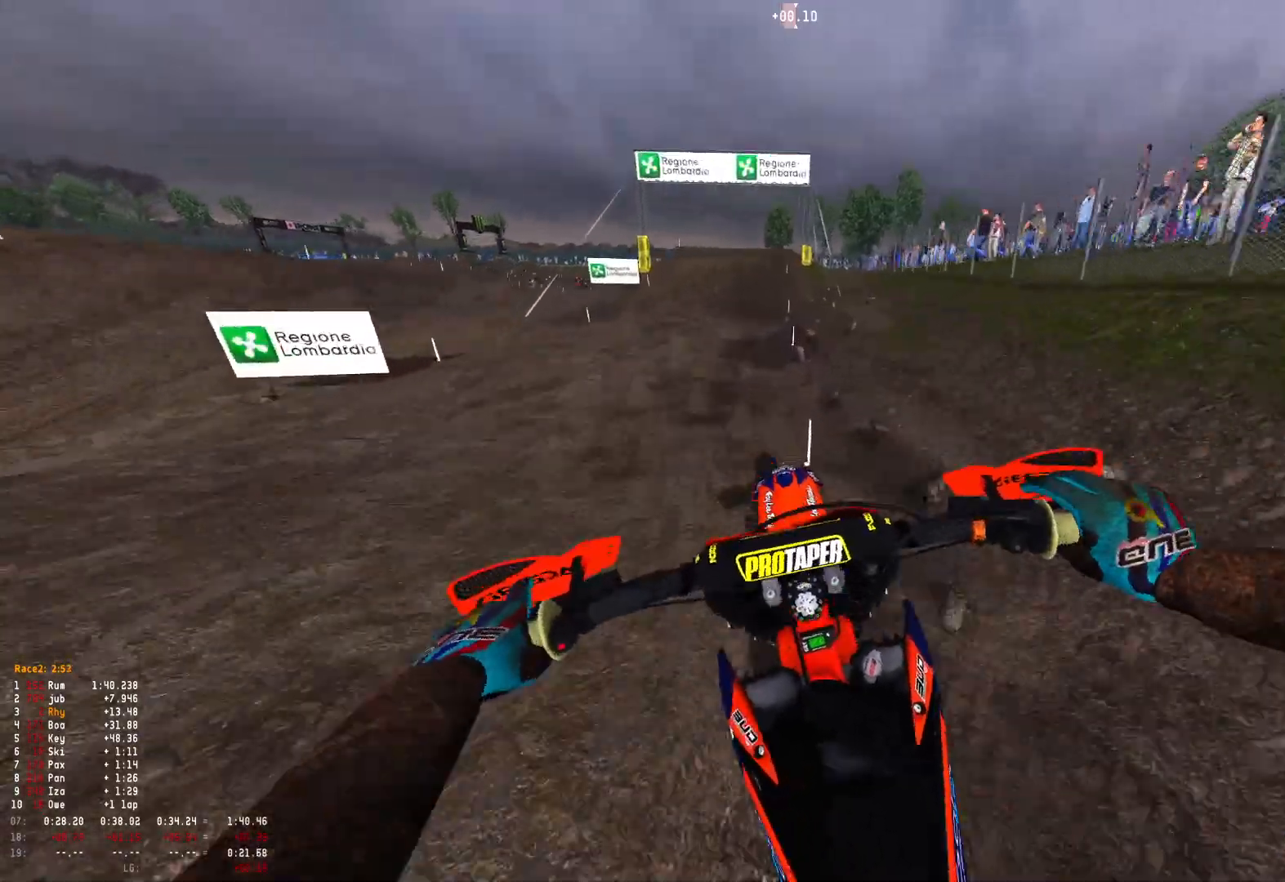
{"buttons": ["R1", "R2"], "left_stick": "up-right", "right_stick": "down", "events": [[100, "R1", "up"], [167, "right_stick", "center"], [333, "R1", "down"], [467, "right_stick", "down"], [500, "left_stick", "up-right"]]}
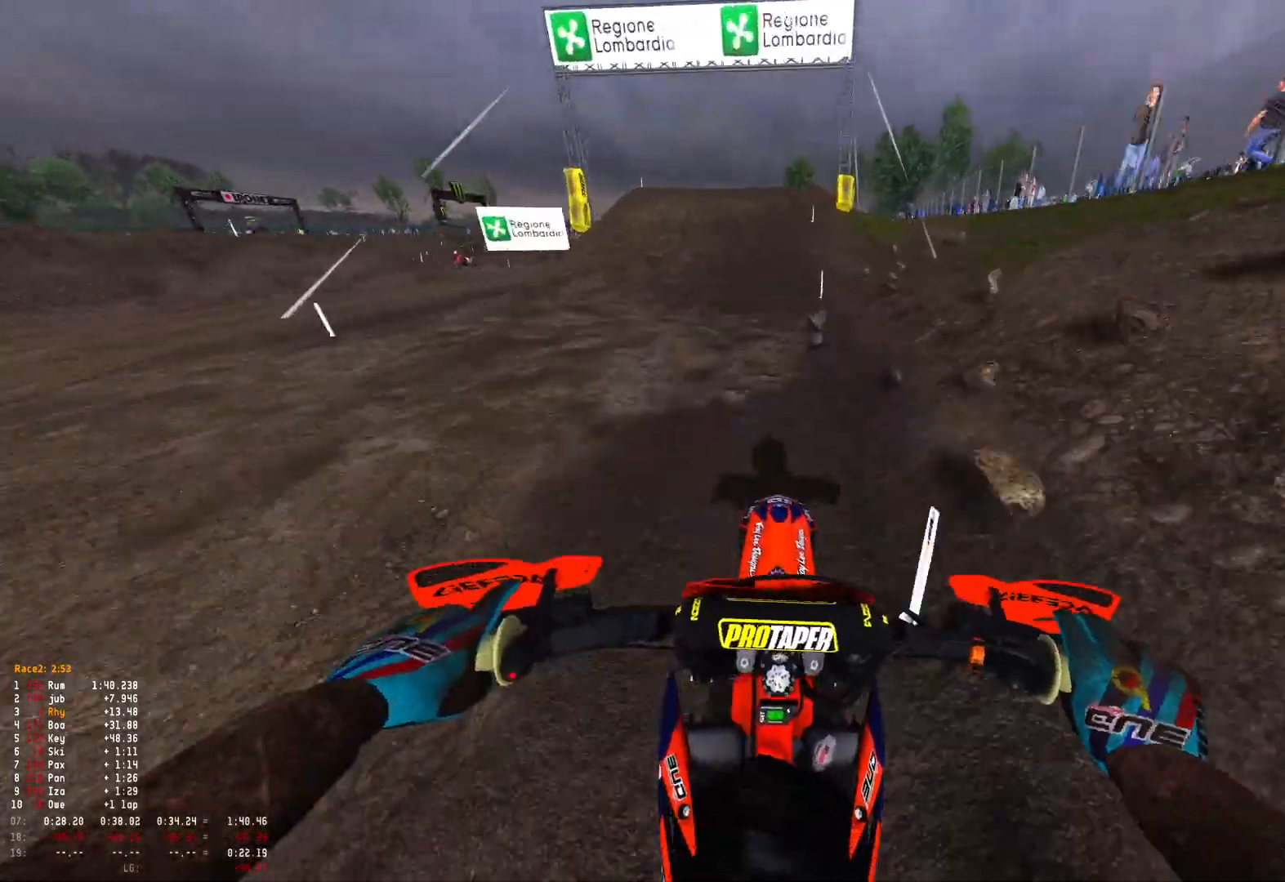
{"buttons": ["R1"], "left_stick": "up-left", "right_stick": "down-left", "events": [[100, "R1", "up"], [100, "right_stick", "down-left"], [200, "left_stick", "center"], [400, "left_stick", "up-left"], [433, "R1", "down"], [500, "R2", "up"]]}
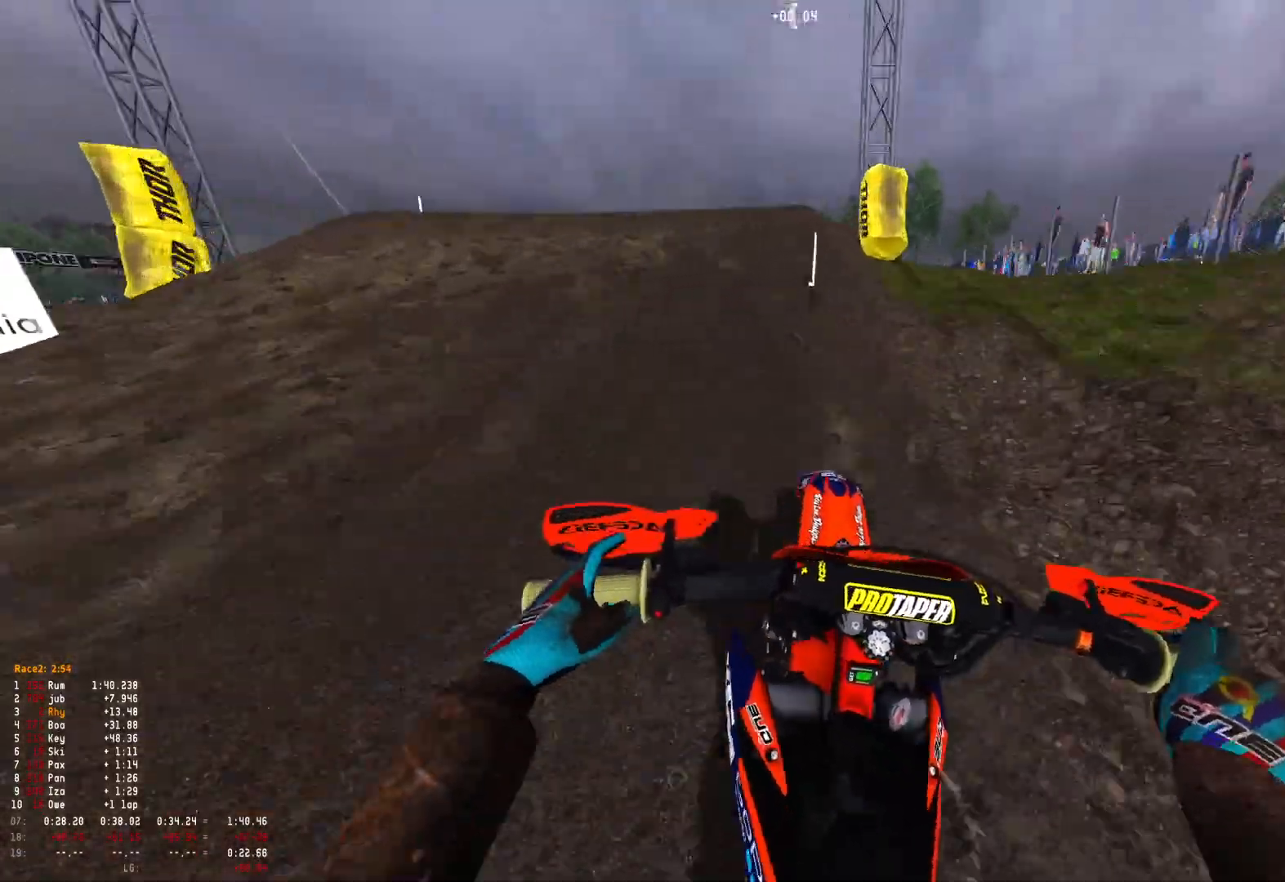
{"buttons": [], "left_stick": "center", "right_stick": "down", "events": [[367, "left_stick", "center"], [433, "R1", "up"], [433, "right_stick", "down"]]}
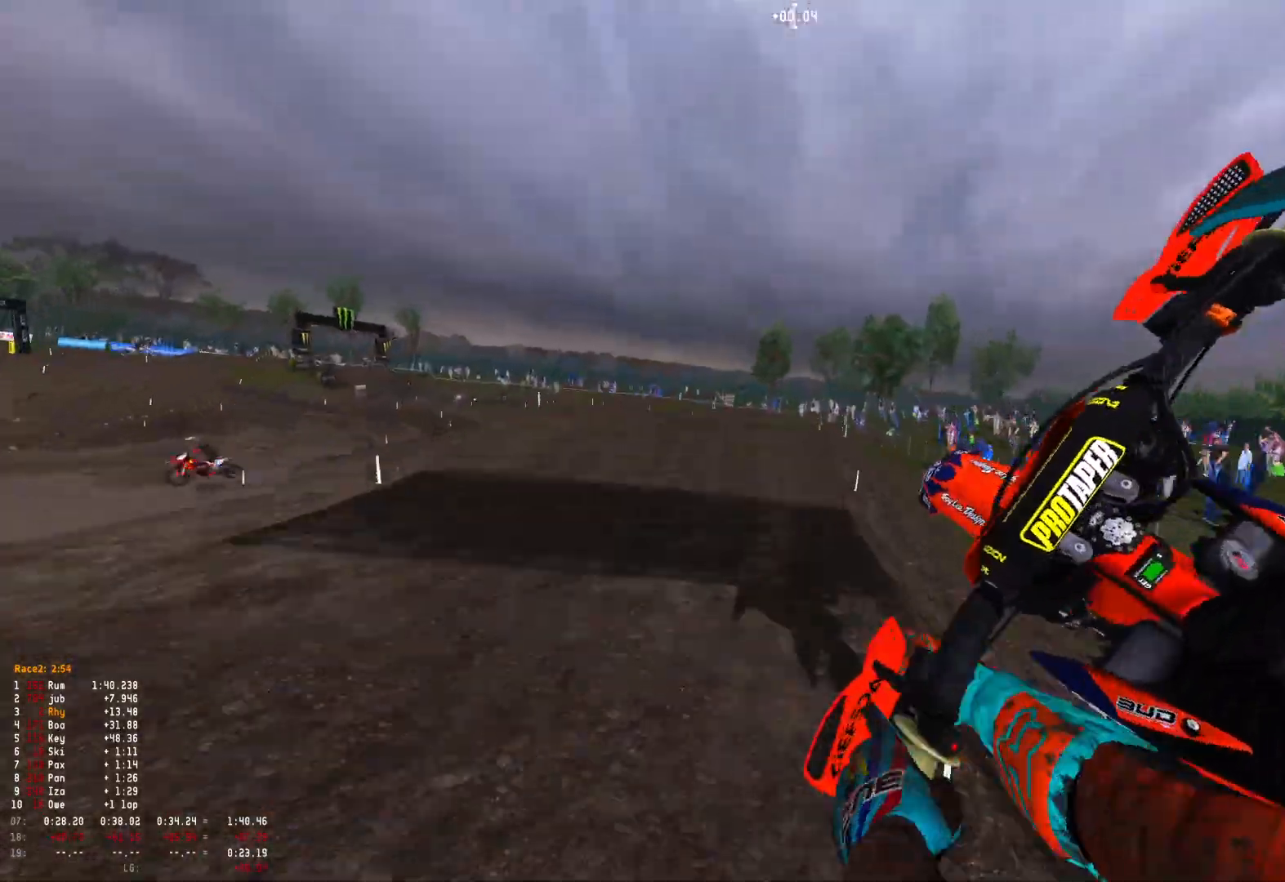
{"buttons": ["R2"], "left_stick": "up-left", "right_stick": "down-left", "events": [[33, "right_stick", "down-right"], [100, "R2", "down"], [167, "left_stick", "up-left"], [333, "right_stick", "down"], [467, "right_stick", "down-left"]]}
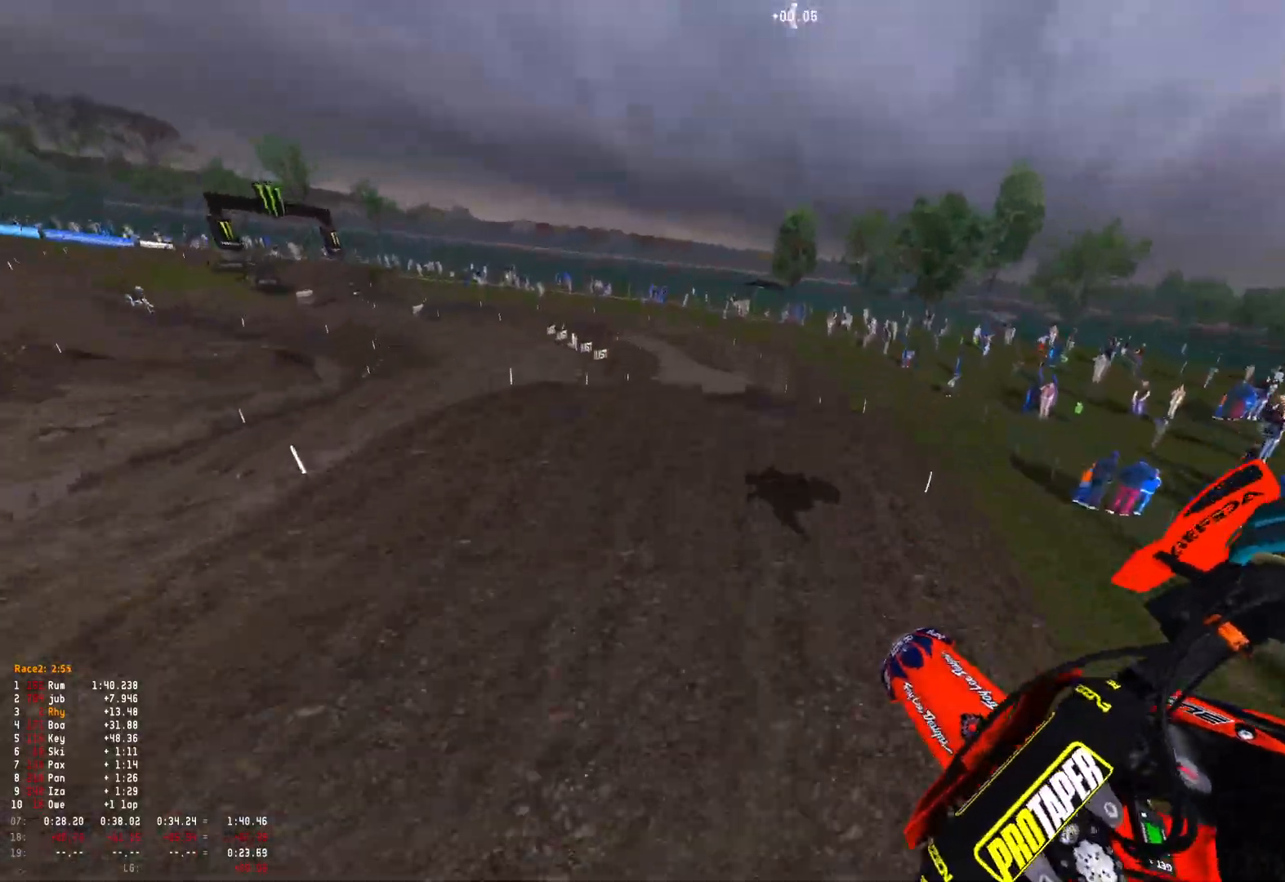
{"buttons": ["R2"], "left_stick": "center", "right_stick": "center", "events": [[67, "right_stick", "center"], [133, "right_stick", "right"], [267, "right_stick", "center"], [433, "left_stick", "center"]]}
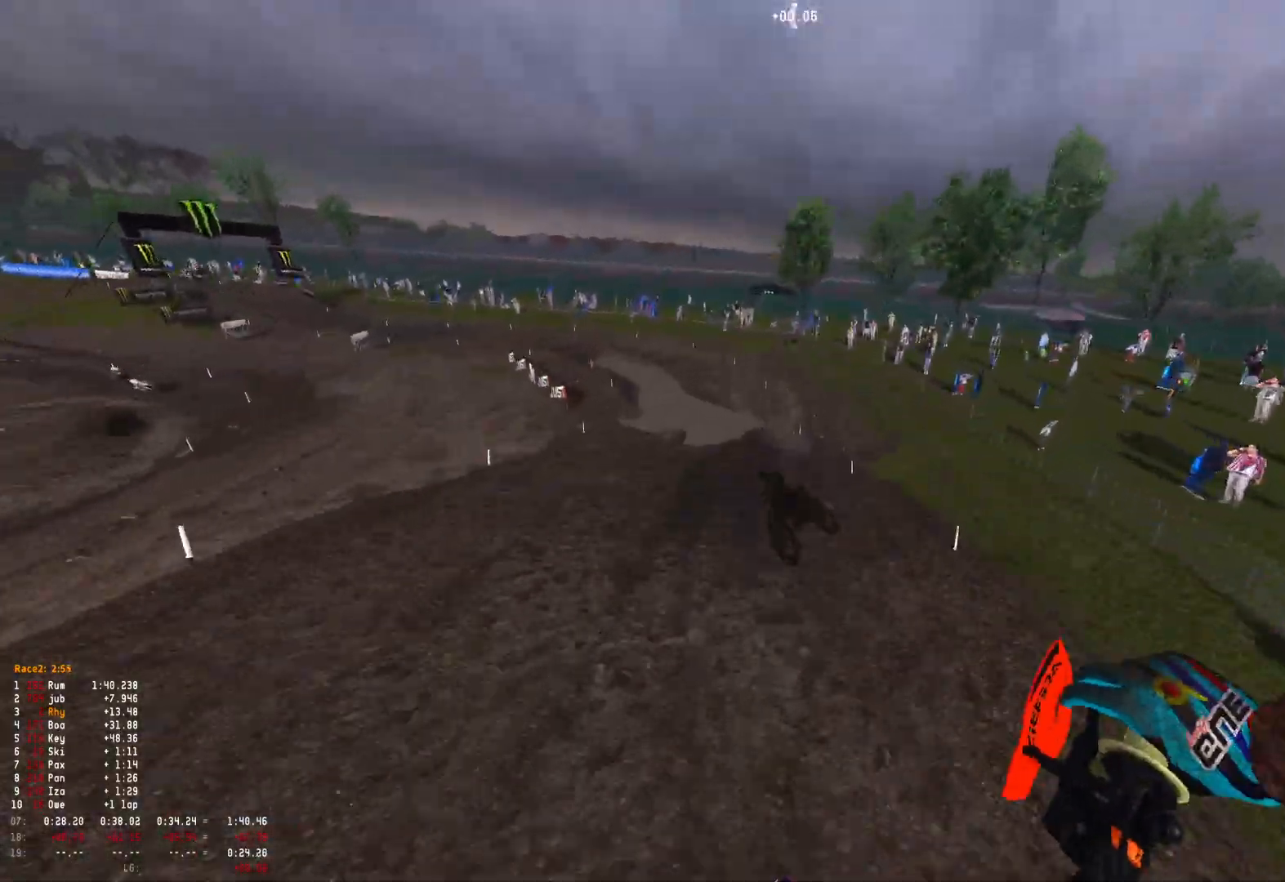
{"buttons": ["R2"], "left_stick": "up-left", "right_stick": "up", "events": [[233, "left_stick", "up-left"], [233, "right_stick", "up"]]}
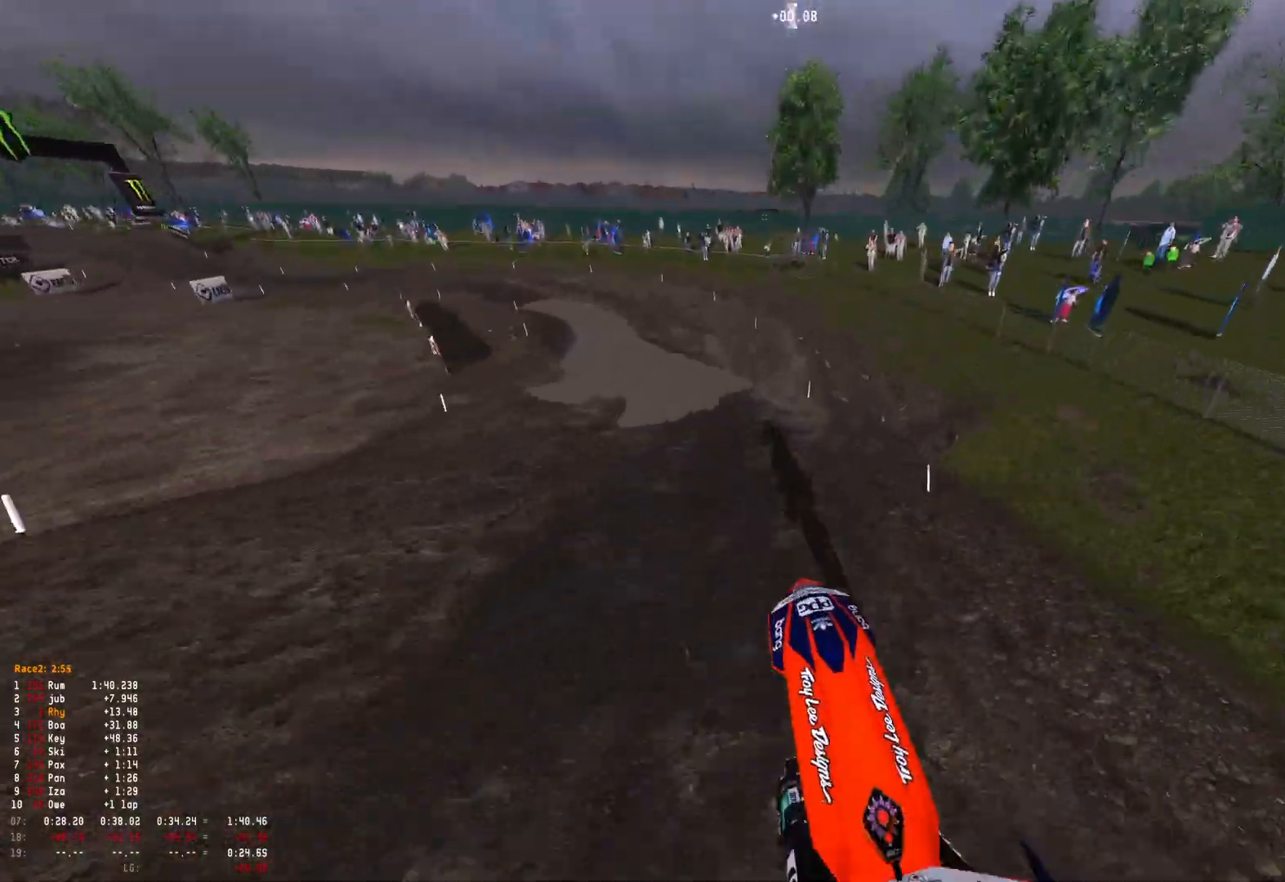
{"buttons": ["R1", "R2"], "left_stick": "up-left", "right_stick": "down", "events": [[67, "right_stick", "center"], [167, "R1", "down"], [267, "right_stick", "down"], [400, "R2", "up"], [467, "R2", "down"]]}
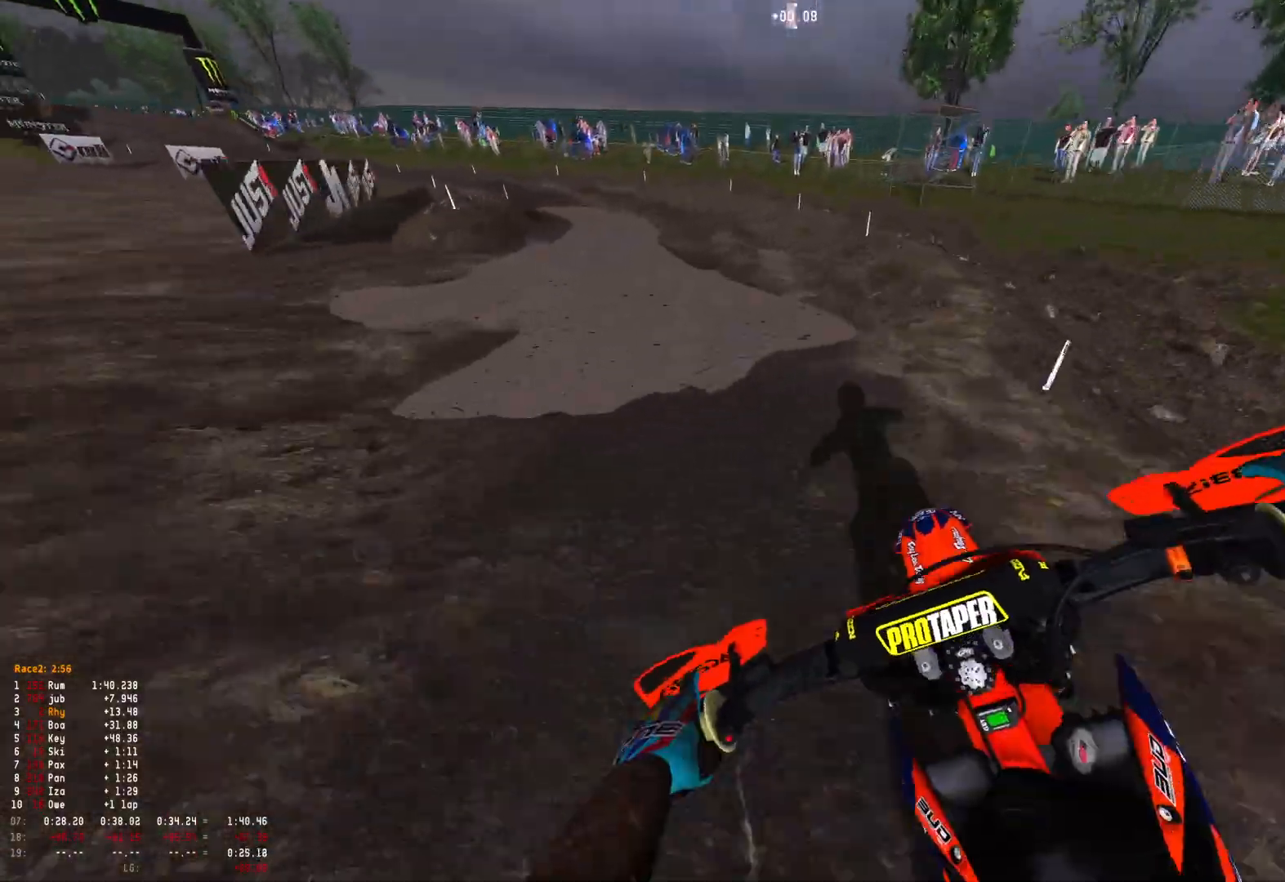
{"buttons": ["R1", "R2"], "left_stick": "up-left", "right_stick": "down-right", "events": [[133, "R2", "up"], [167, "right_stick", "down-right"], [200, "R2", "down"], [300, "R2", "up"], [367, "R2", "down"]]}
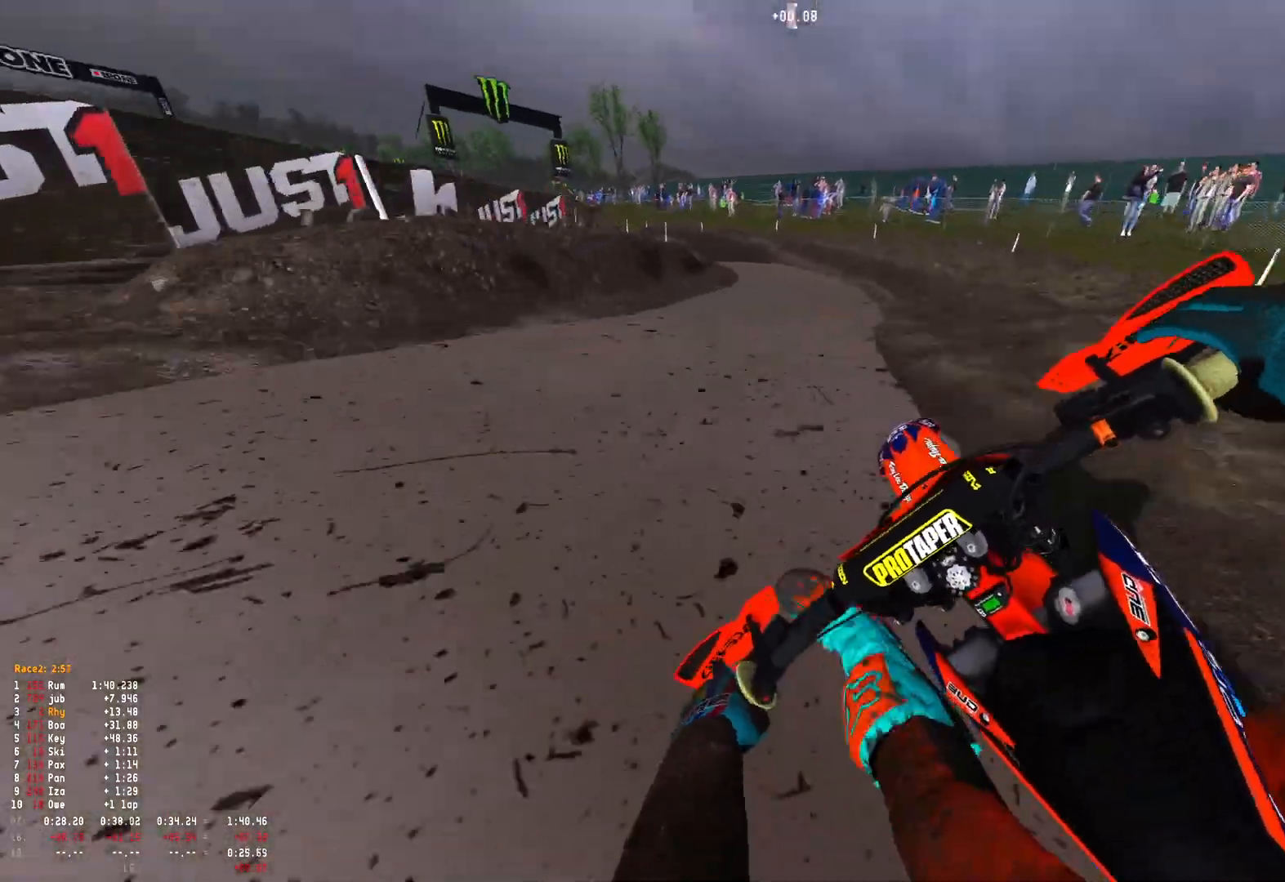
{"buttons": ["R1", "R2"], "left_stick": "up-left", "right_stick": "down-right", "events": []}
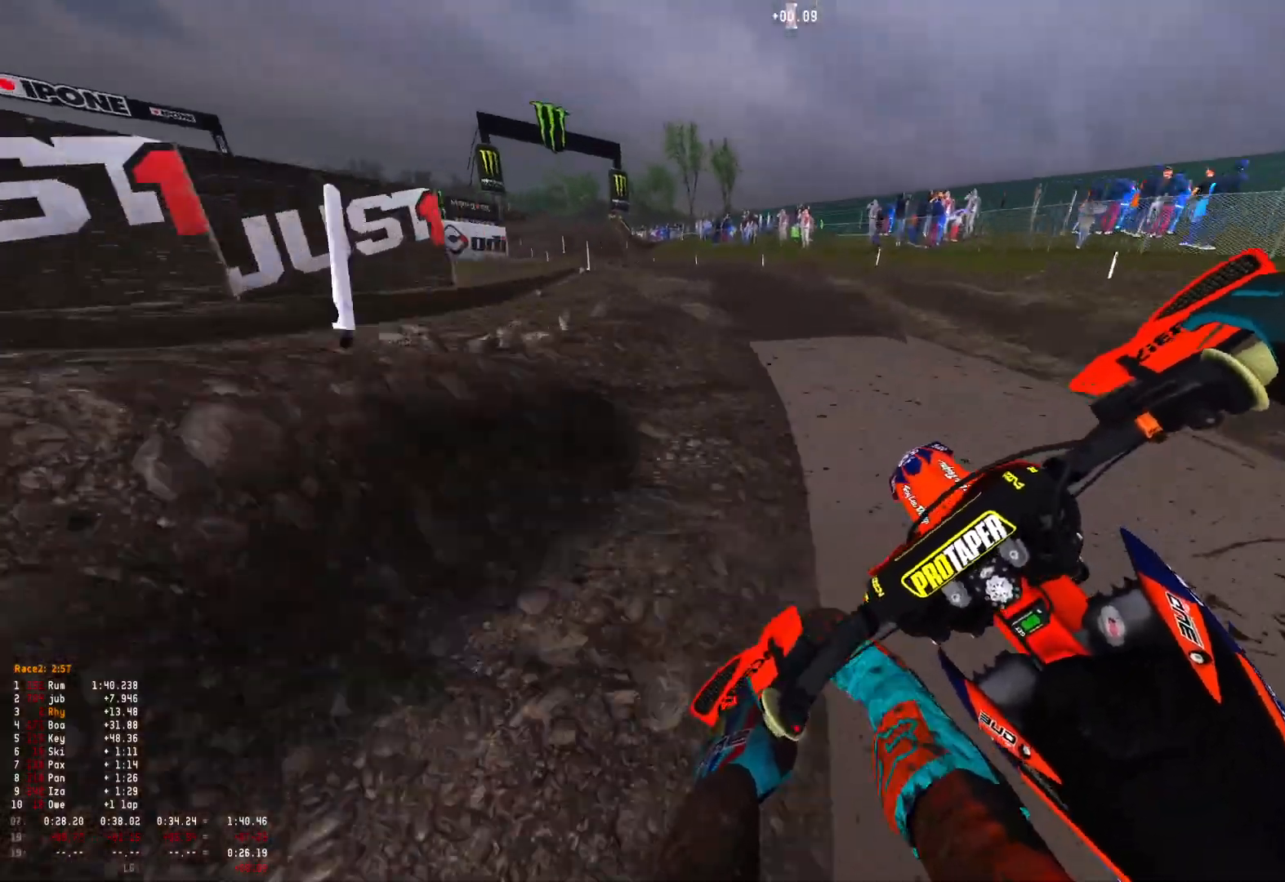
{"buttons": ["R1", "R2"], "left_stick": "up-left", "right_stick": "up-right", "events": [[200, "right_stick", "center"], [300, "right_stick", "up-right"]]}
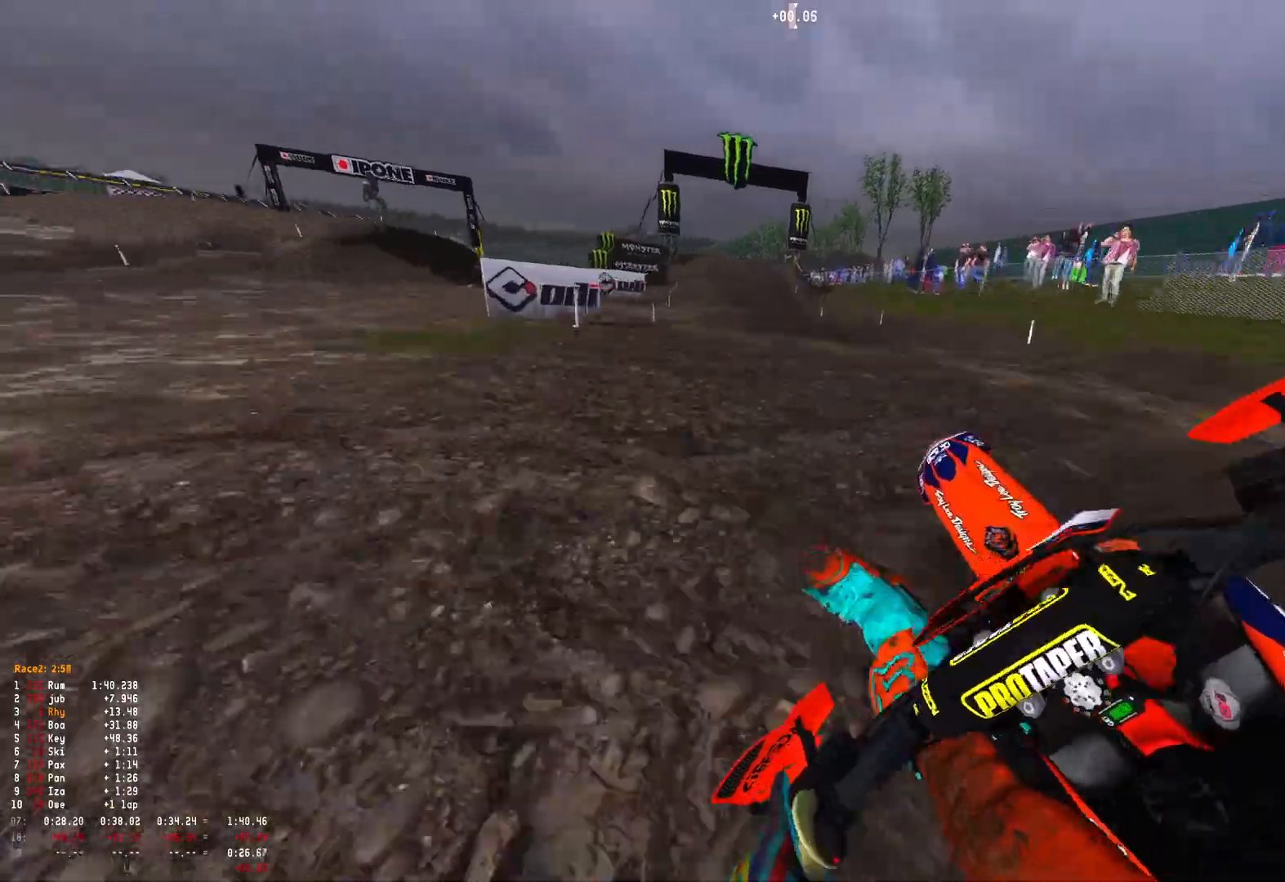
{"buttons": ["R2"], "left_stick": "right", "right_stick": "center", "events": [[33, "right_stick", "right"], [233, "R1", "up"], [233, "left_stick", "up"], [367, "left_stick", "right"], [500, "right_stick", "center"]]}
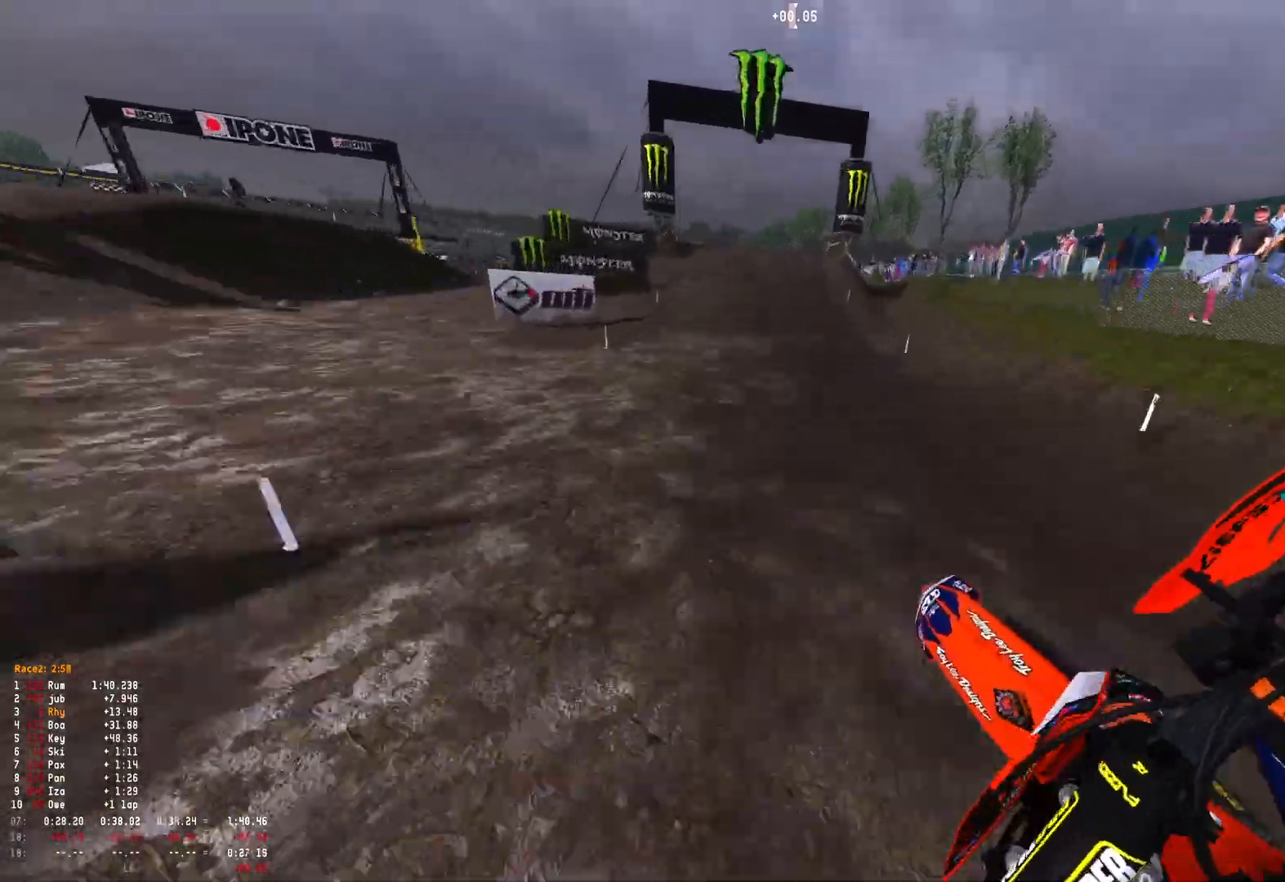
{"buttons": ["R2"], "left_stick": "right", "right_stick": "down-right", "events": [[133, "left_stick", "center"], [267, "left_stick", "up-left"], [300, "right_stick", "down-right"], [367, "left_stick", "center"], [433, "left_stick", "right"]]}
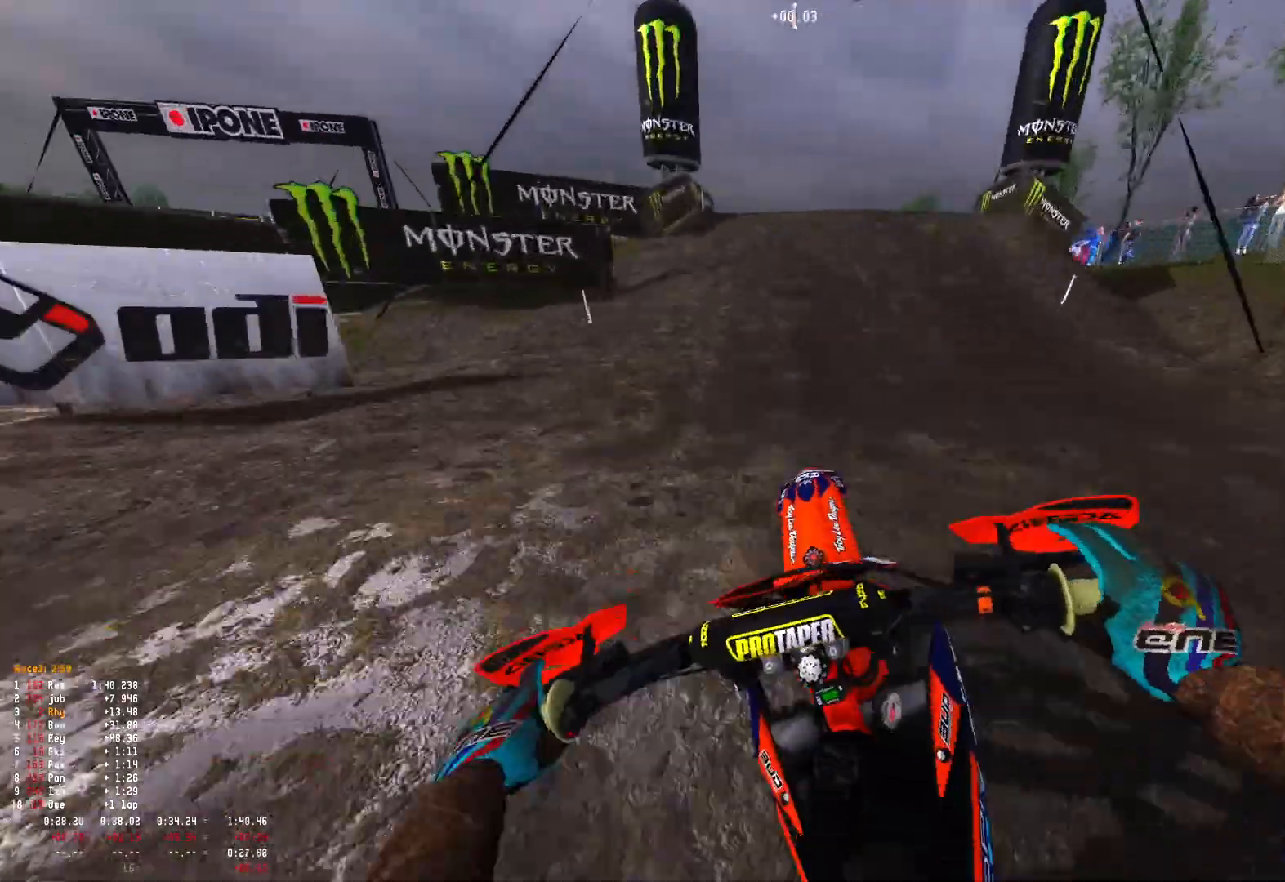
{"buttons": ["R1"], "left_stick": "right", "right_stick": "up-right", "events": [[33, "R2", "up"], [67, "R1", "down"], [267, "right_stick", "right"], [367, "right_stick", "up-right"]]}
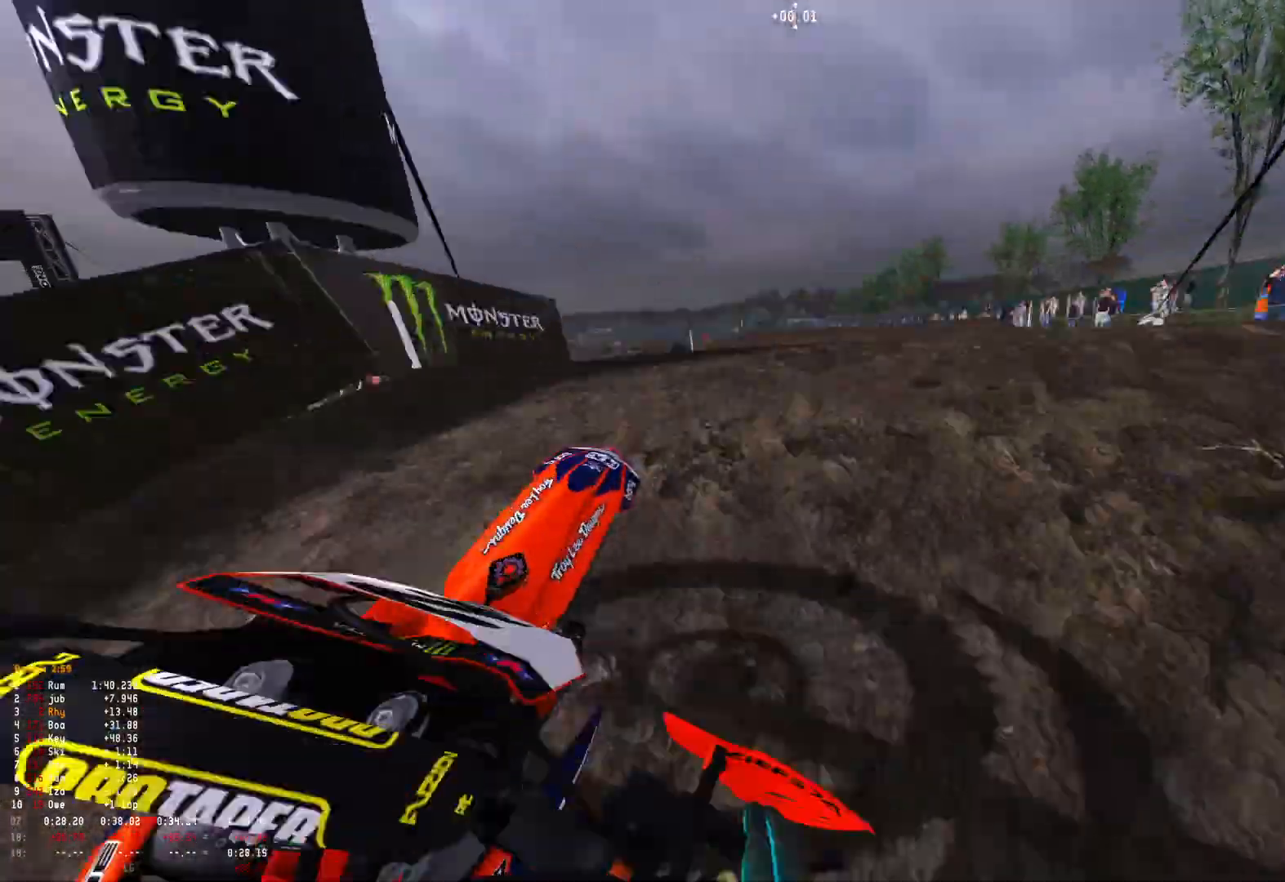
{"buttons": ["R1", "R2"], "left_stick": "up-left", "right_stick": "down", "events": [[67, "left_stick", "center"], [133, "left_stick", "left"], [167, "right_stick", "down-left"], [200, "left_stick", "up-left"], [300, "R2", "down"], [367, "right_stick", "down"]]}